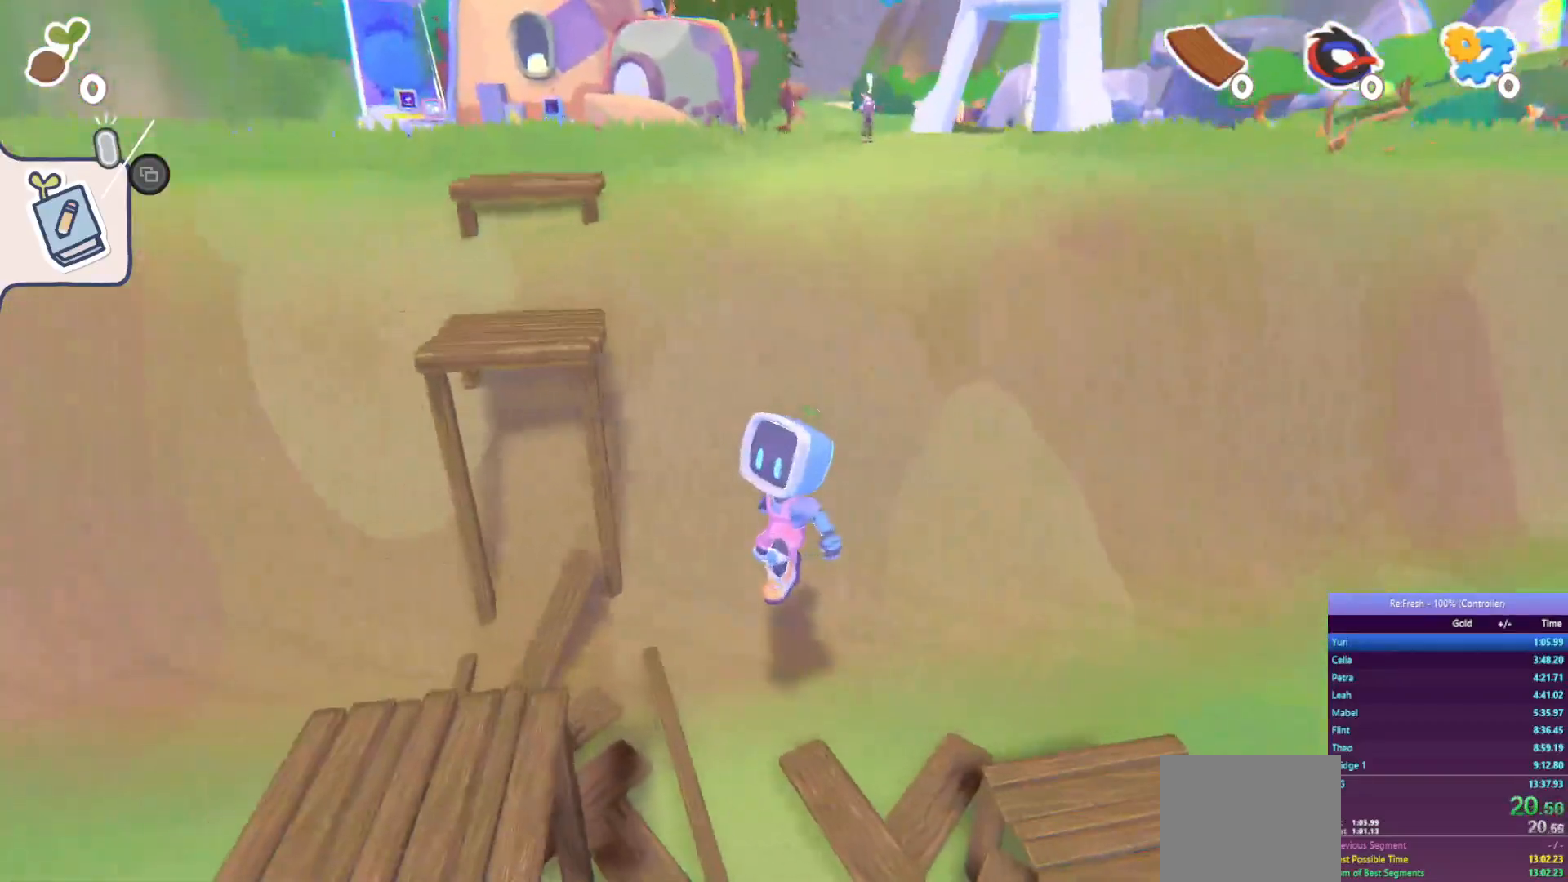
Gameplay with a controller (PlayStation layout); each line is a JSON object with the inputs held at the frame after it. "events" lists button and stick changes between this image and that frame as [ms after this image, input, new state], when the widget could be followed in between.
{"buttons": ["R2"], "left_stick": "up", "right_stick": "center", "events": [[350, "left_stick", "up-left"], [417, "left_stick", "up"]]}
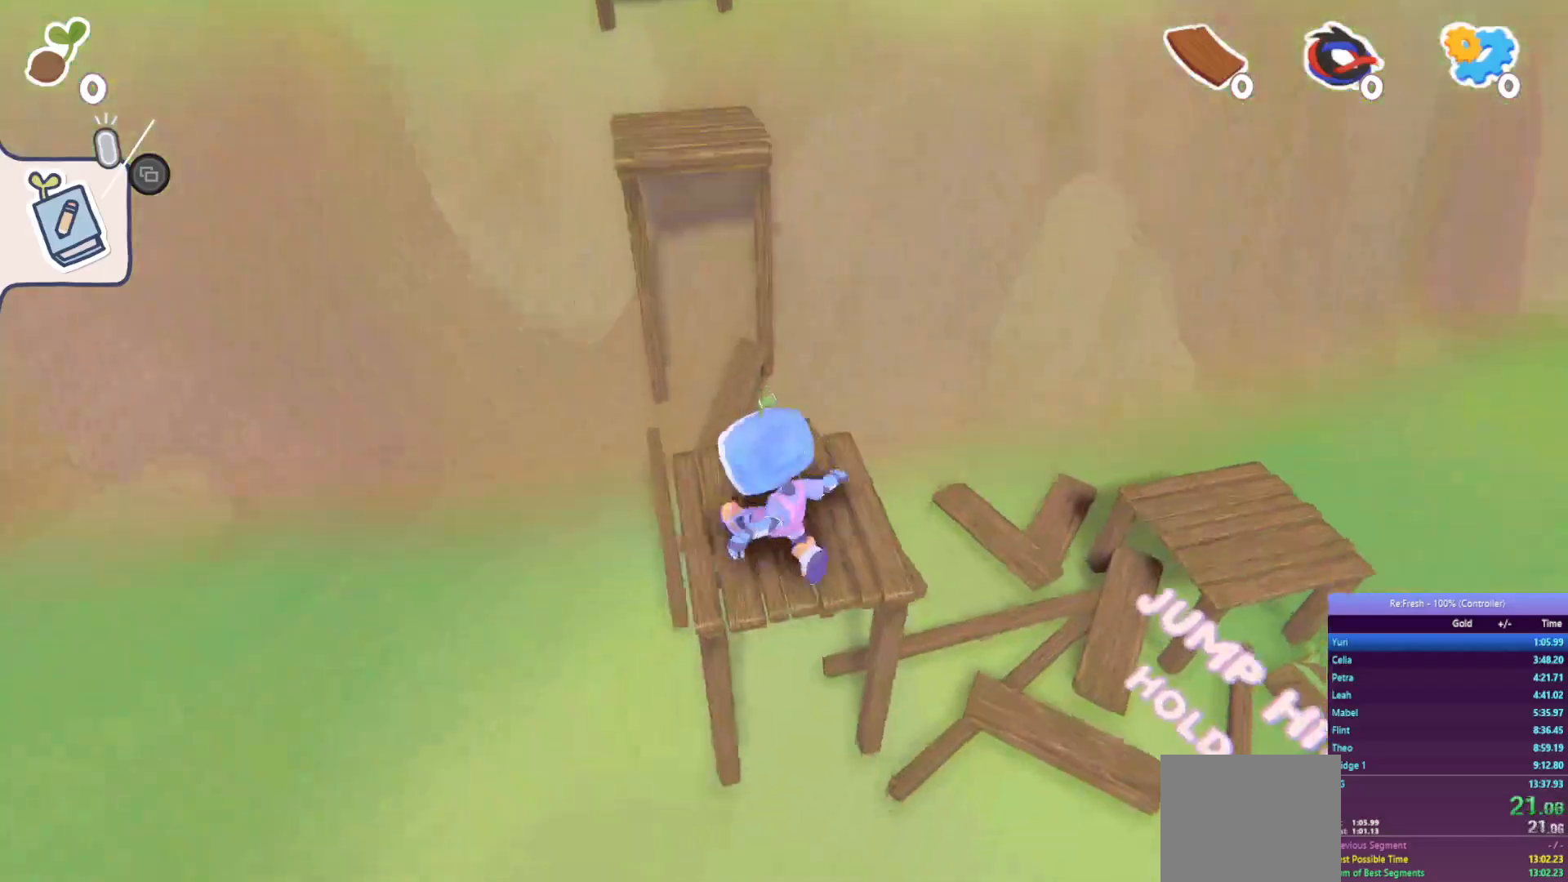
{"buttons": ["CROSS", "R2"], "left_stick": "up", "right_stick": "center", "events": [[350, "CROSS", "down"]]}
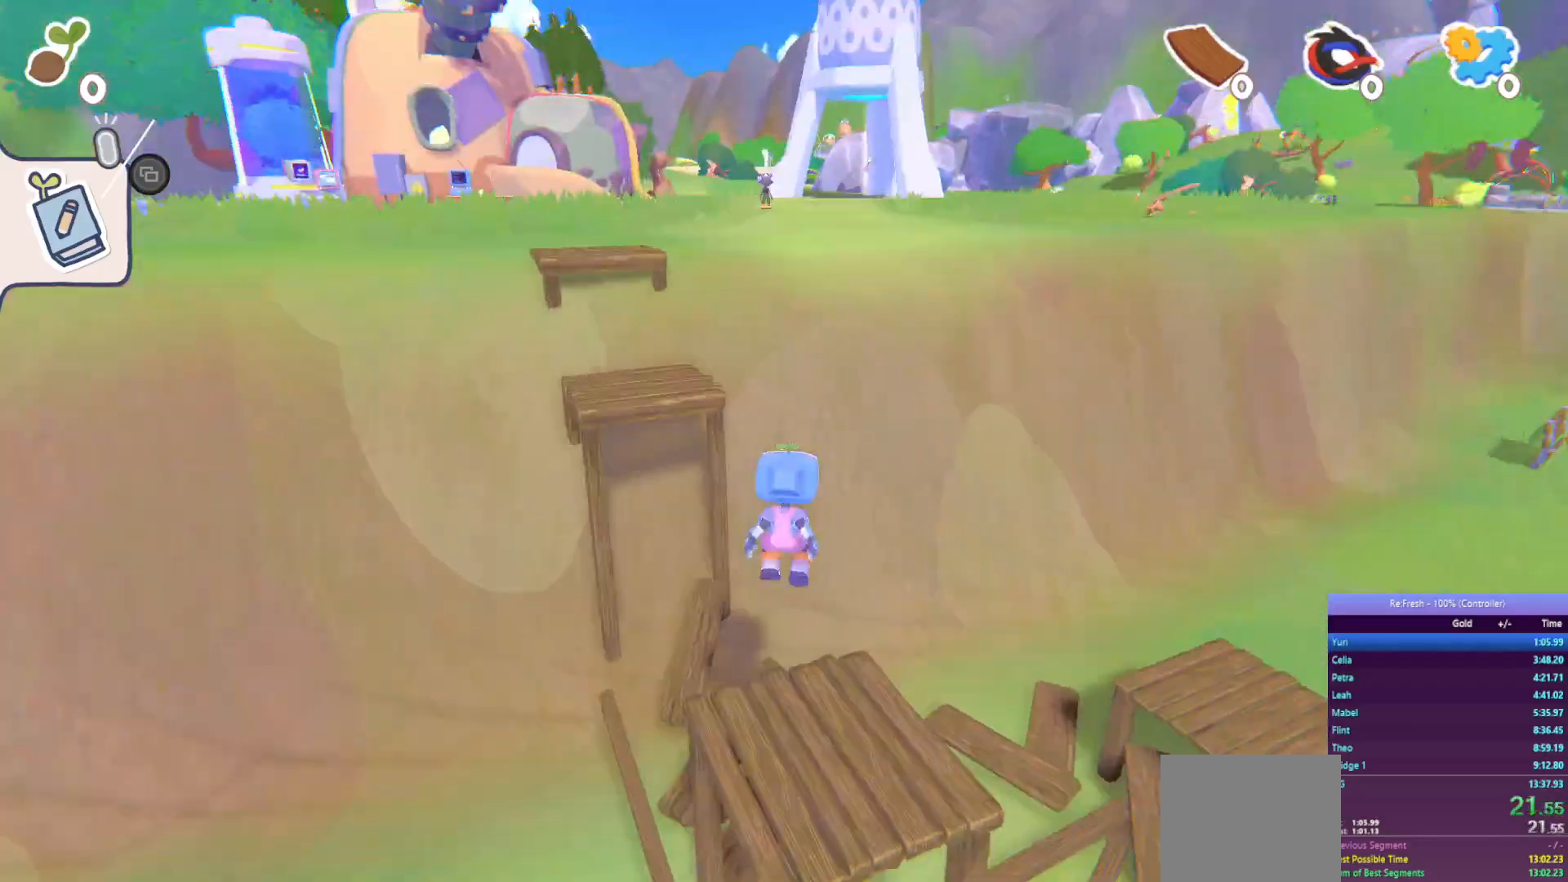
{"buttons": ["CROSS", "R2"], "left_stick": "up", "right_stick": "center", "events": []}
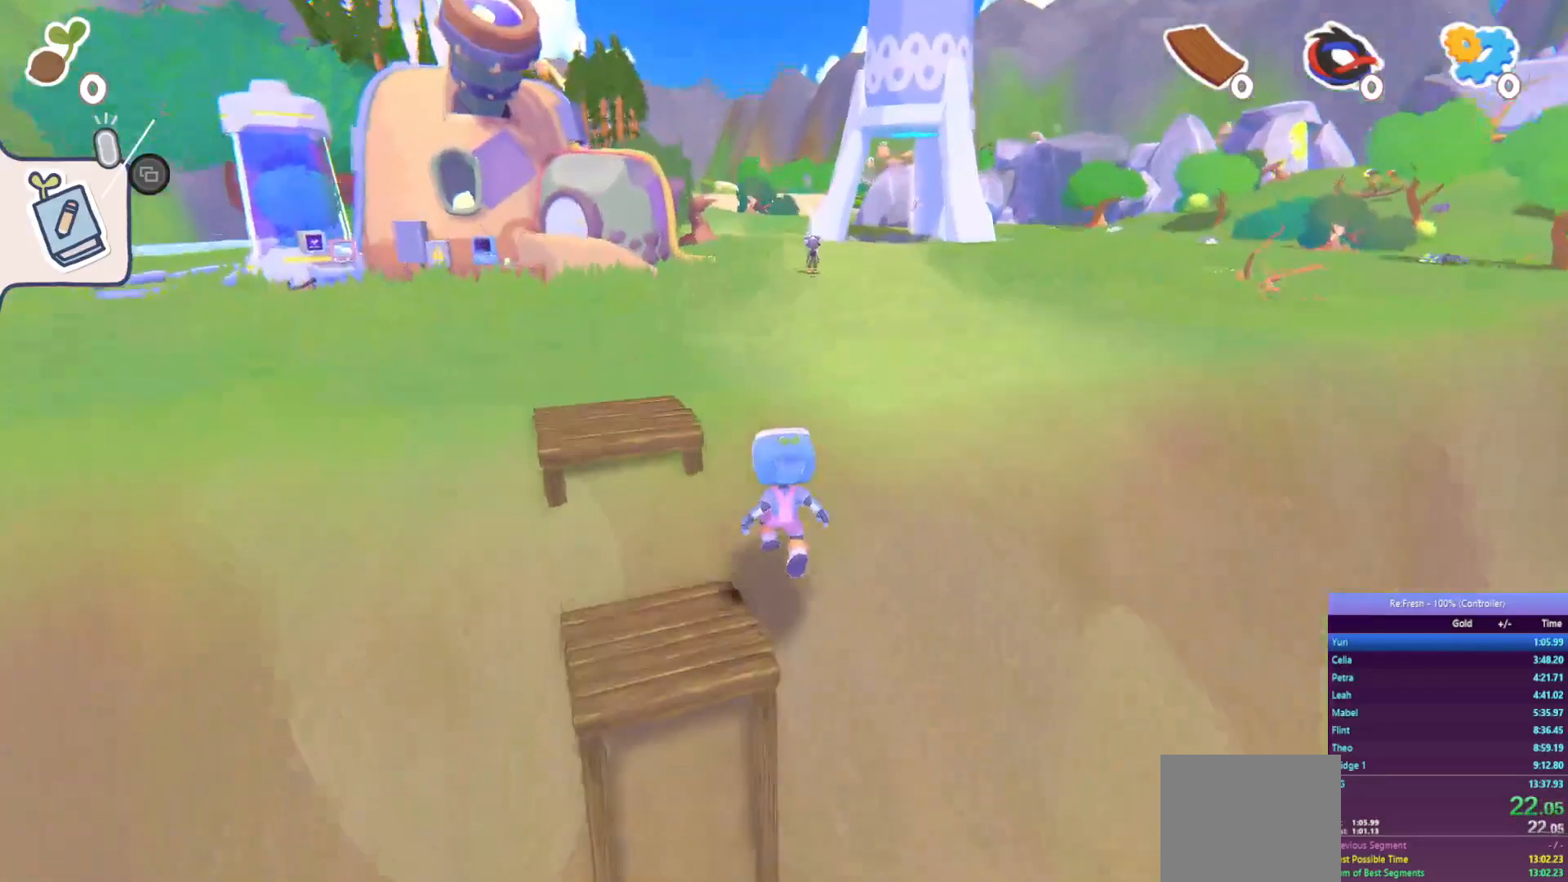
{"buttons": ["R2"], "left_stick": "up", "right_stick": "center", "events": [[350, "CROSS", "up"]]}
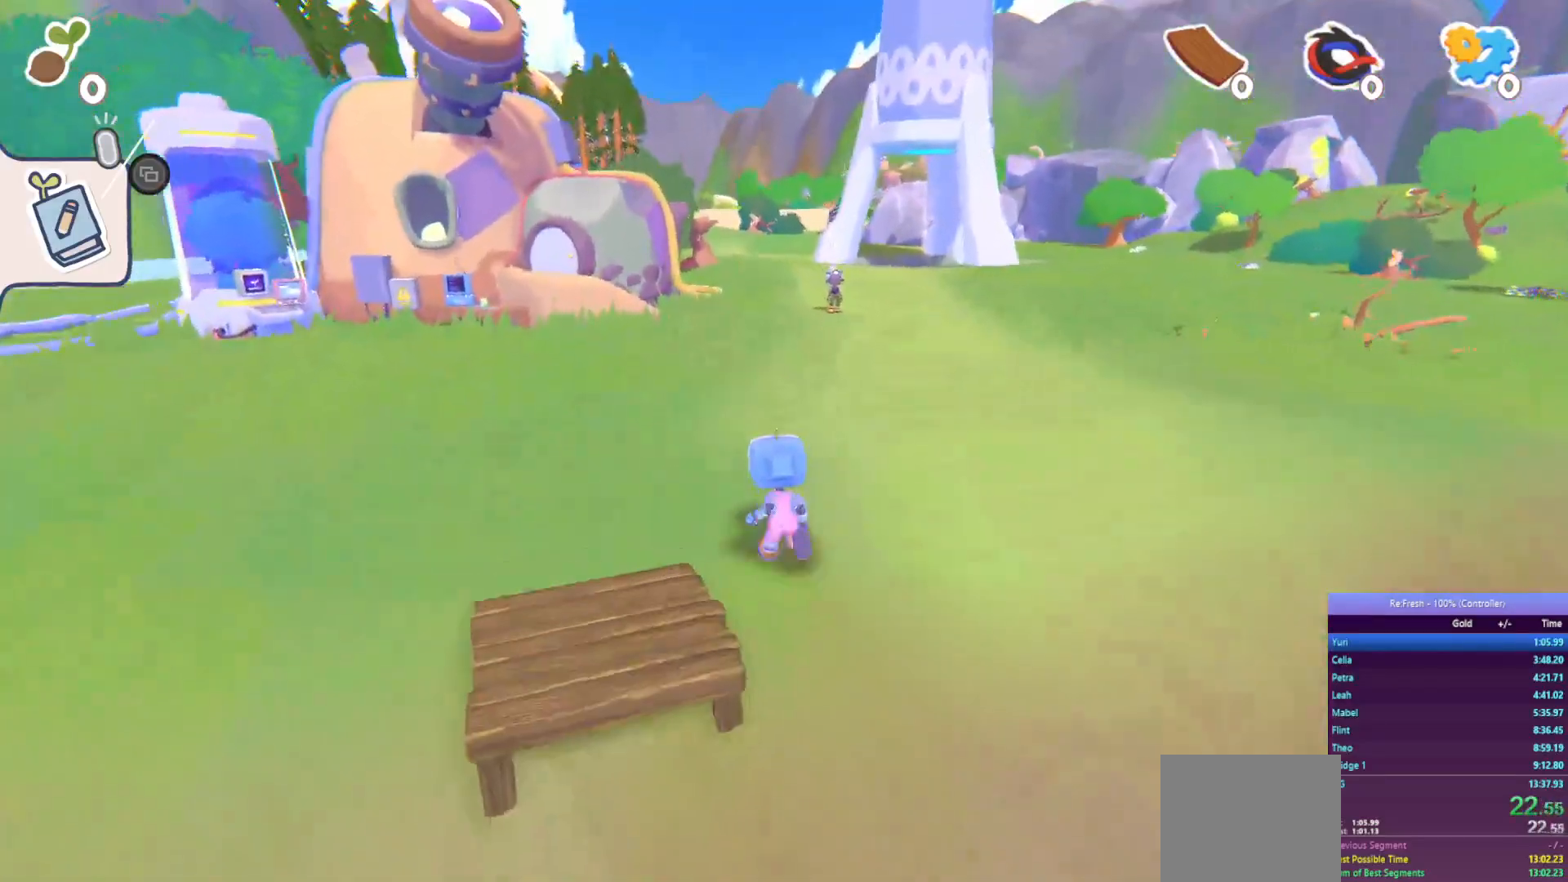
{"buttons": ["CROSS", "R2"], "left_stick": "up", "right_stick": "center", "events": [[117, "CROSS", "down"], [217, "CROSS", "up"], [283, "CROSS", "down"], [367, "CROSS", "up"], [450, "CROSS", "down"]]}
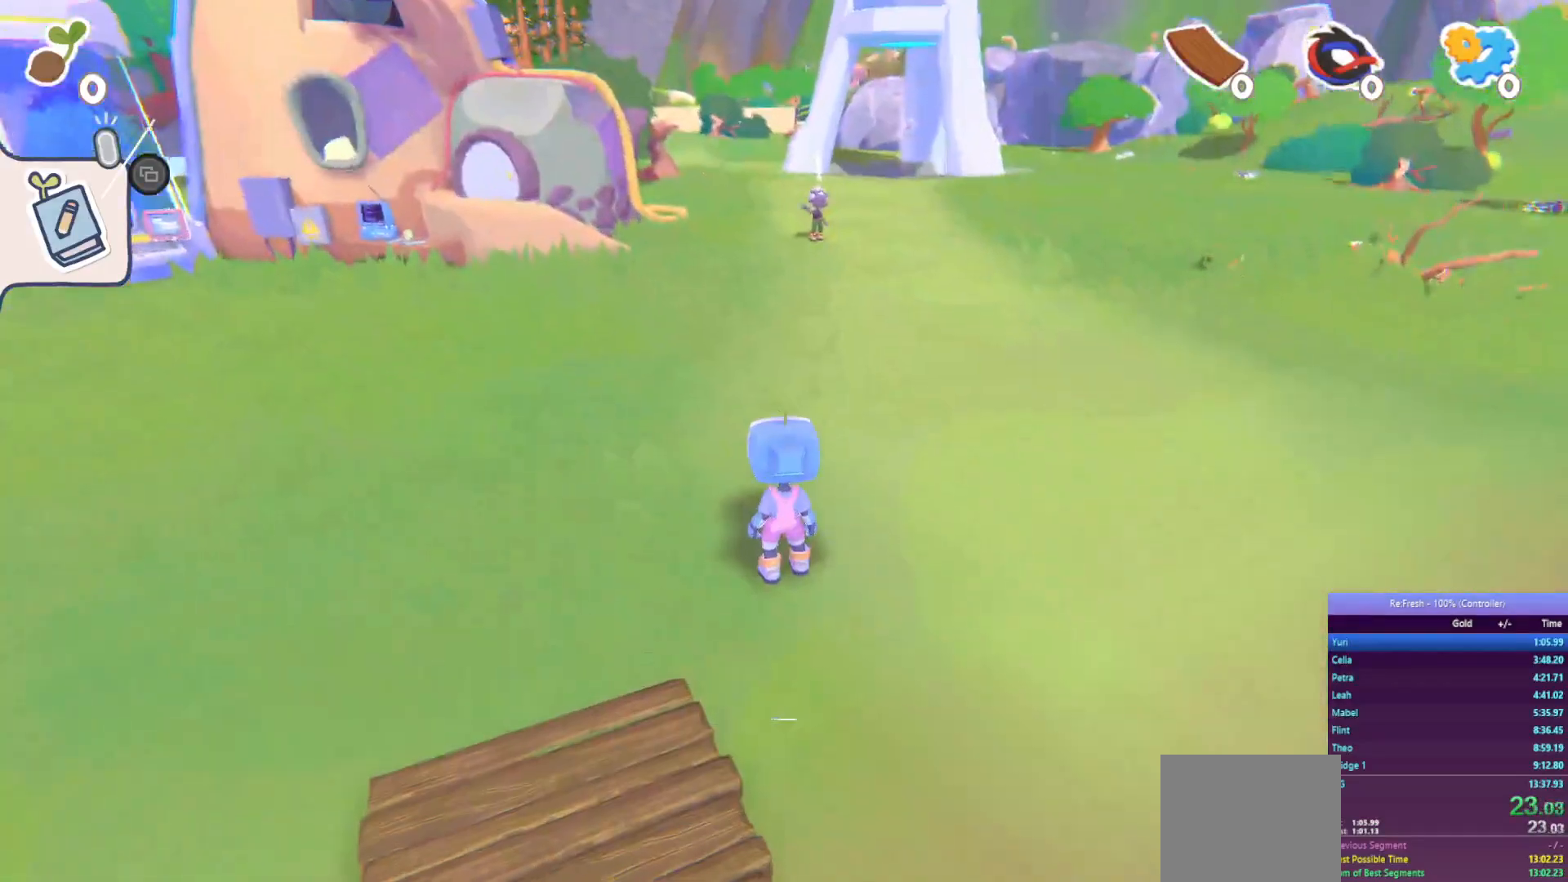
{"buttons": ["R2"], "left_stick": "up", "right_stick": "center", "events": [[17, "CROSS", "up"]]}
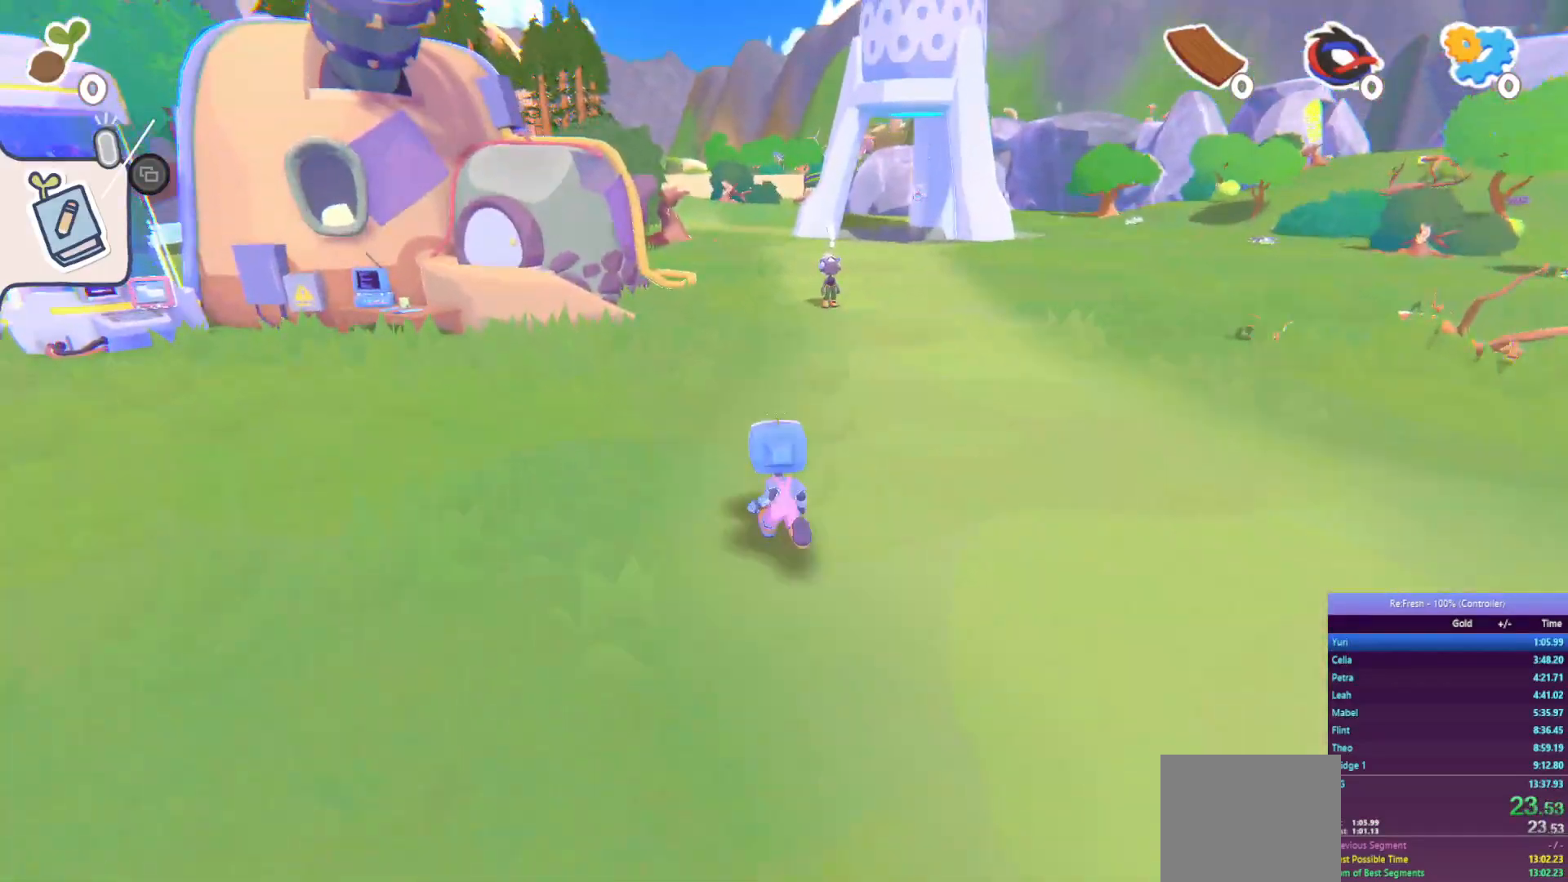
{"buttons": ["R2"], "left_stick": "up", "right_stick": "center", "events": []}
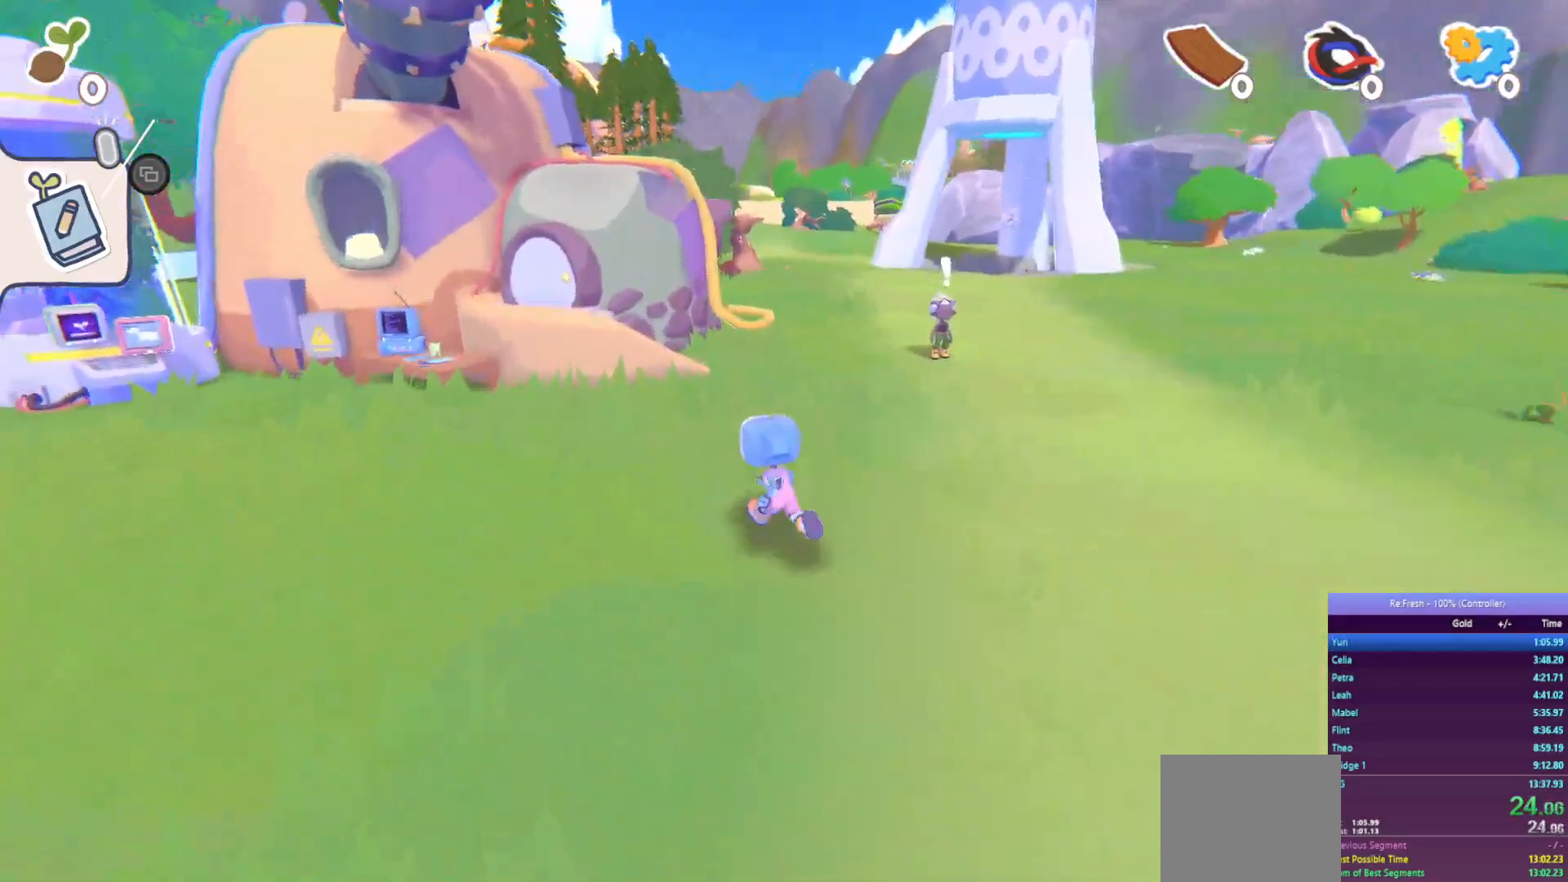
{"buttons": ["CROSS", "R2"], "left_stick": "up", "right_stick": "center", "events": [[267, "CROSS", "down"]]}
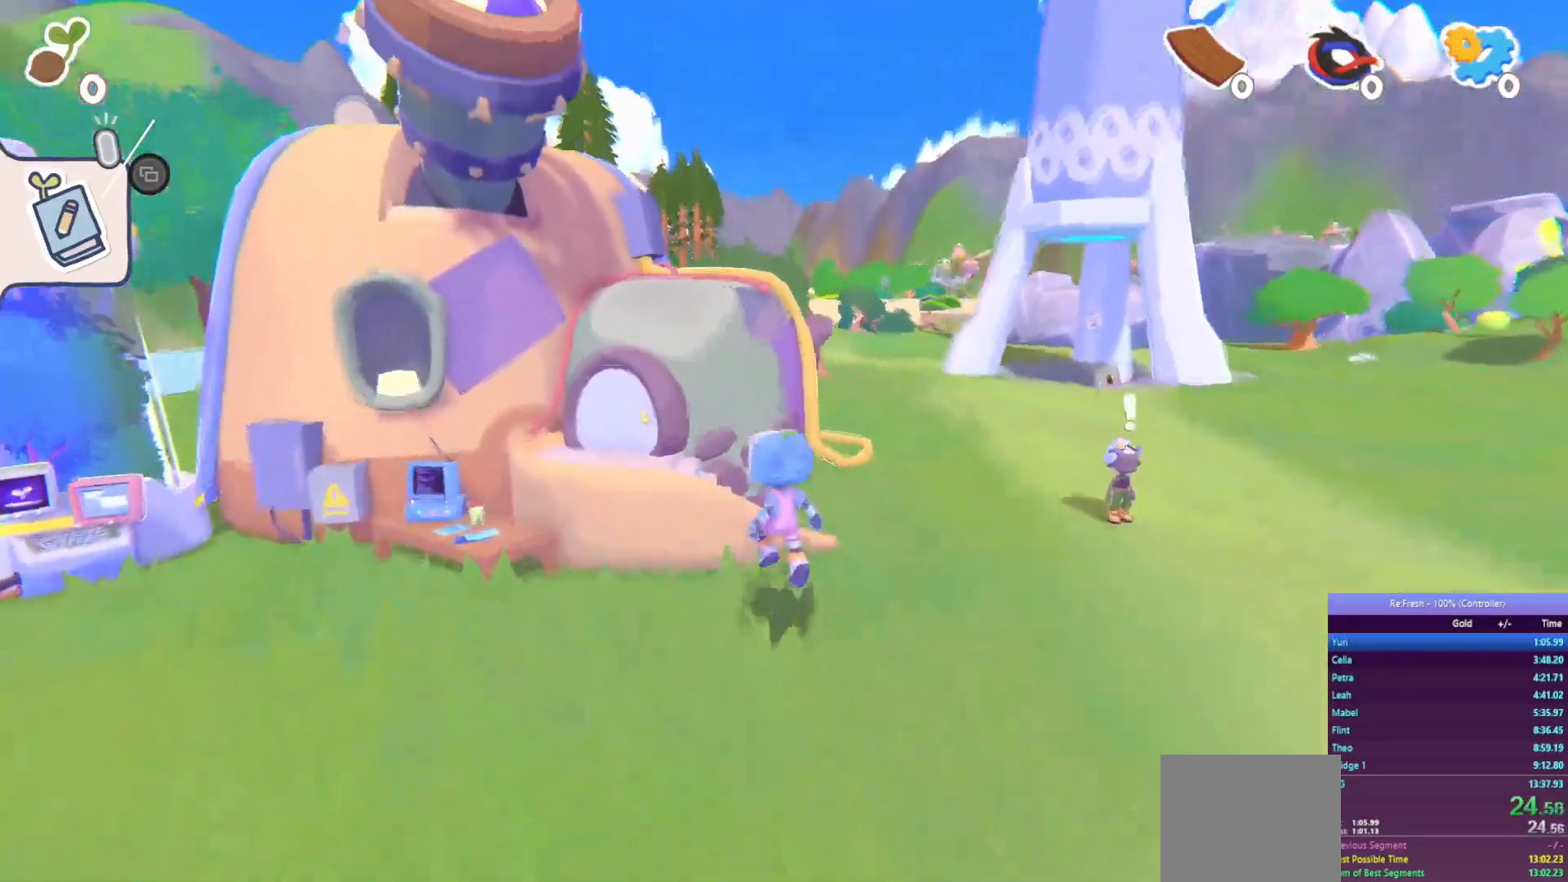
{"buttons": ["R2"], "left_stick": "down-right", "right_stick": "center", "events": [[117, "CROSS", "up"], [217, "left_stick", "up-left"], [450, "left_stick", "down"], [500, "left_stick", "down-right"]]}
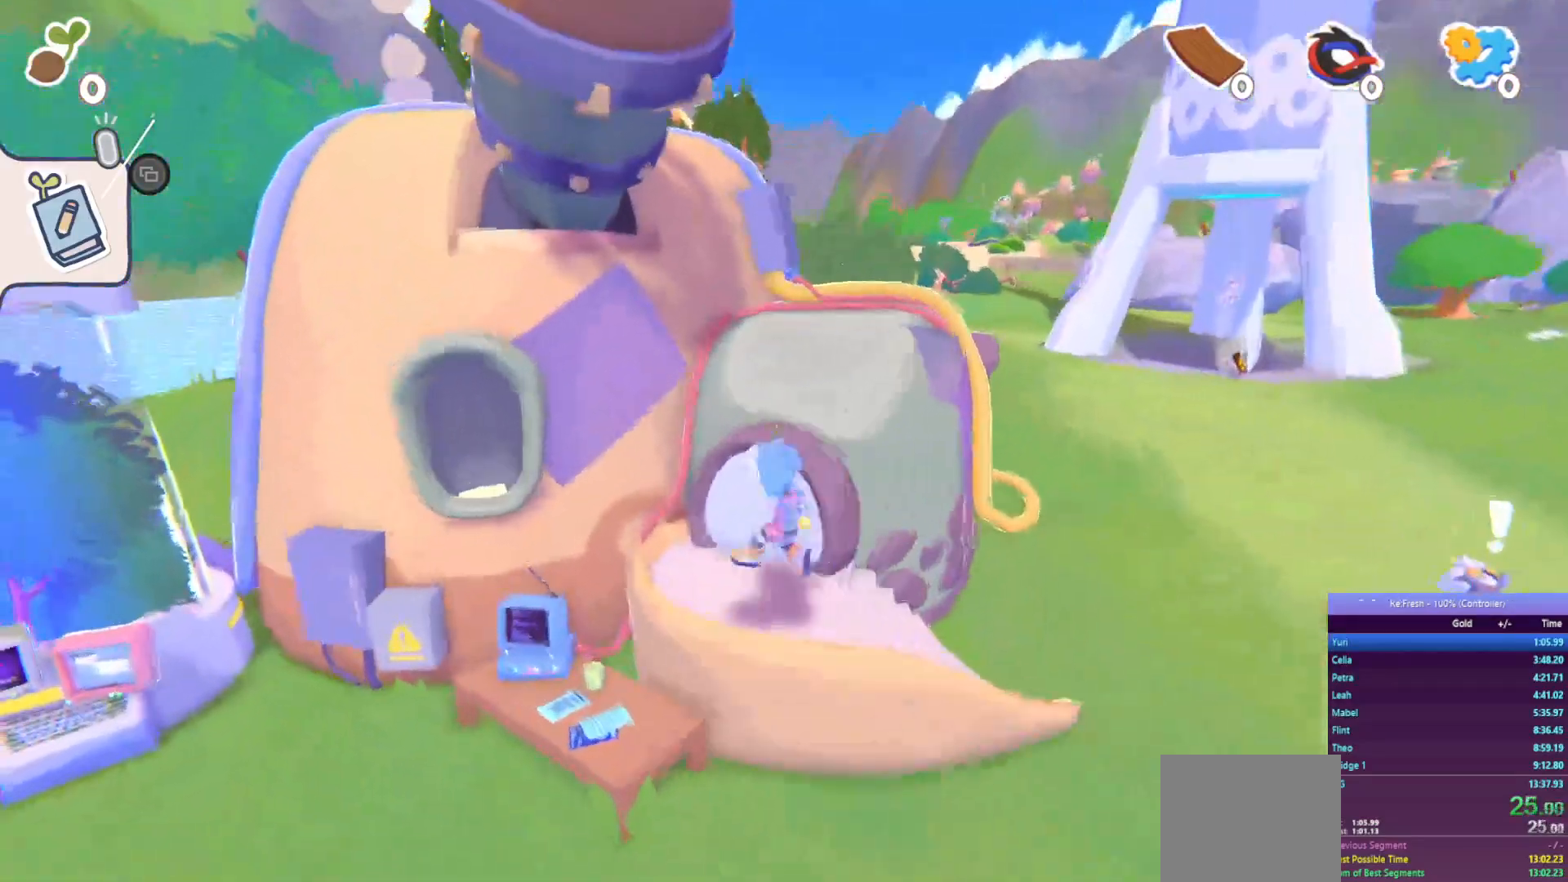
{"buttons": ["CROSS", "R2"], "left_stick": "up-right", "right_stick": "center", "events": [[117, "left_stick", "right"], [267, "left_stick", "up-right"], [400, "CROSS", "down"]]}
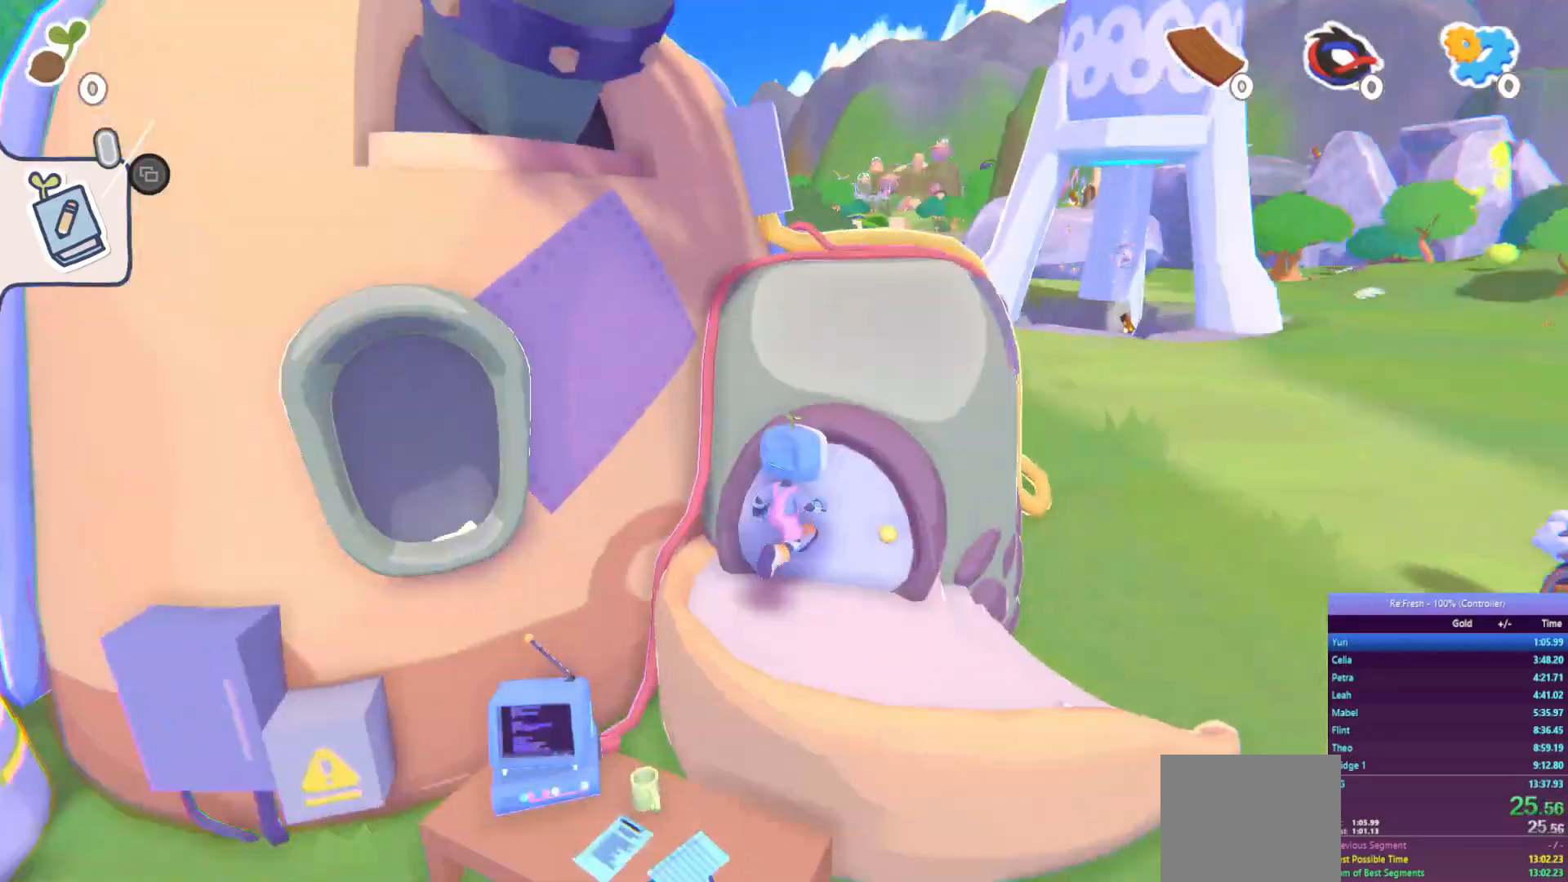
{"buttons": ["CROSS", "R2"], "left_stick": "up", "right_stick": "center", "events": [[167, "left_stick", "up"]]}
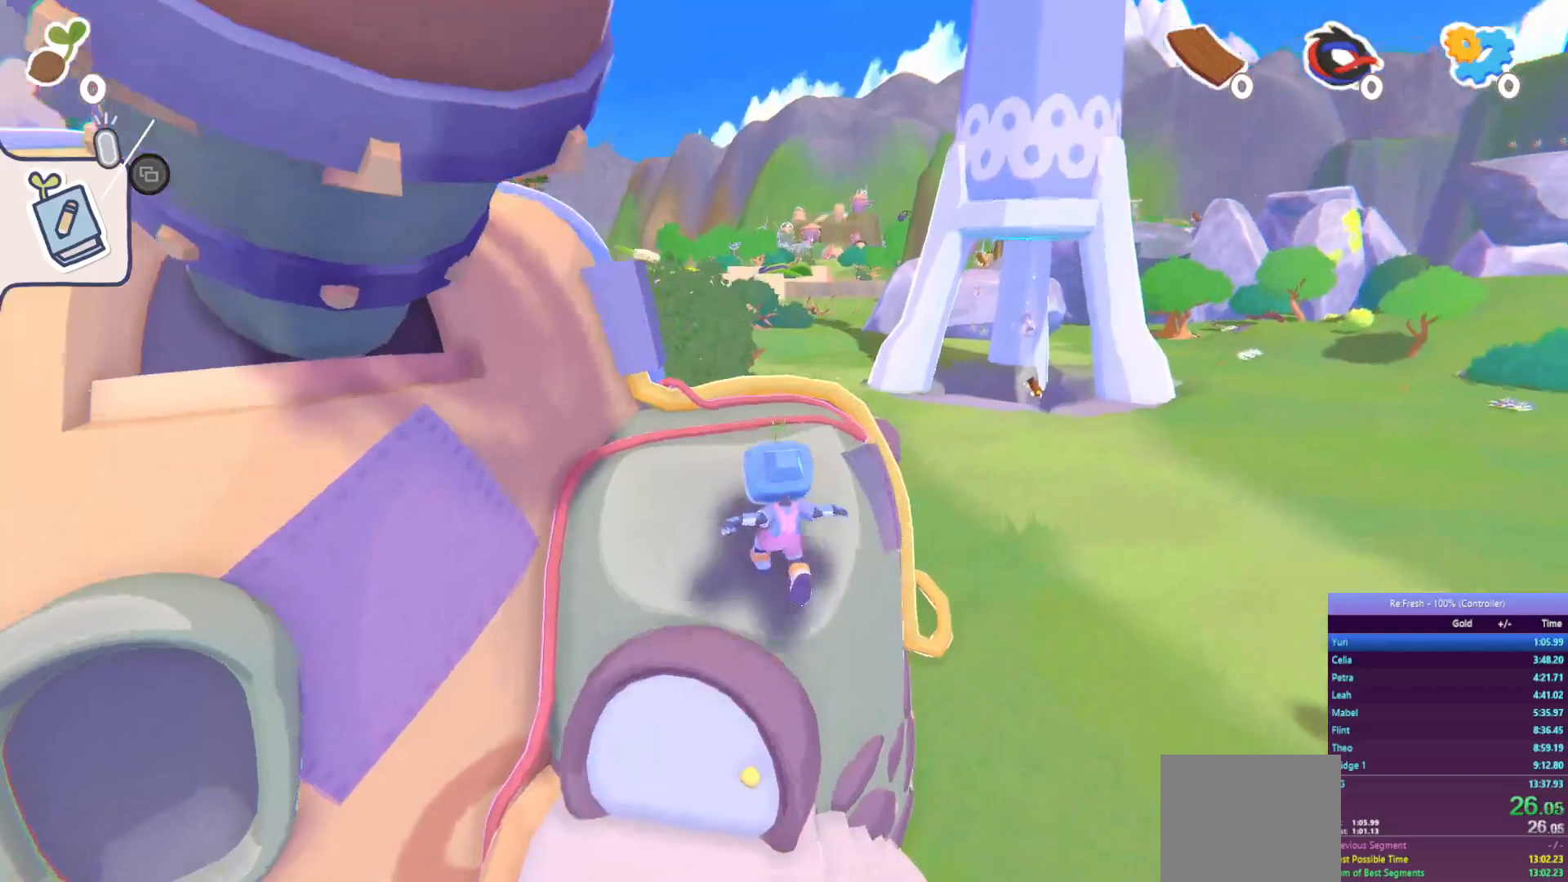
{"buttons": ["CROSS", "R2"], "left_stick": "up-left", "right_stick": "center", "events": [[300, "CROSS", "up"], [483, "CROSS", "down"], [500, "left_stick", "up-left"]]}
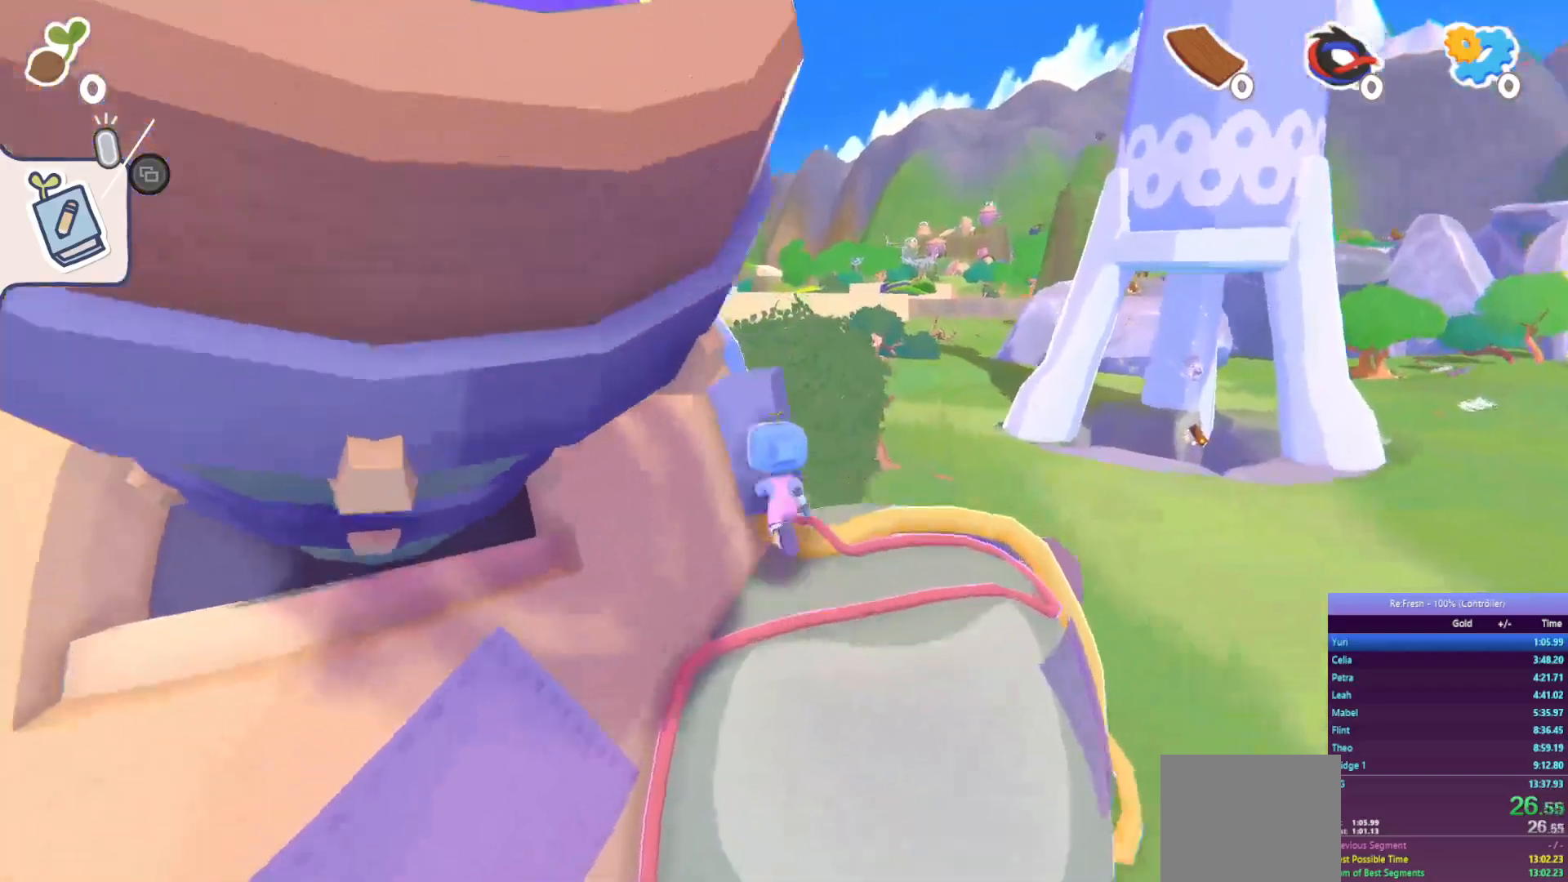
{"buttons": ["R2"], "left_stick": "left", "right_stick": "center", "events": [[150, "left_stick", "left"], [483, "CROSS", "up"]]}
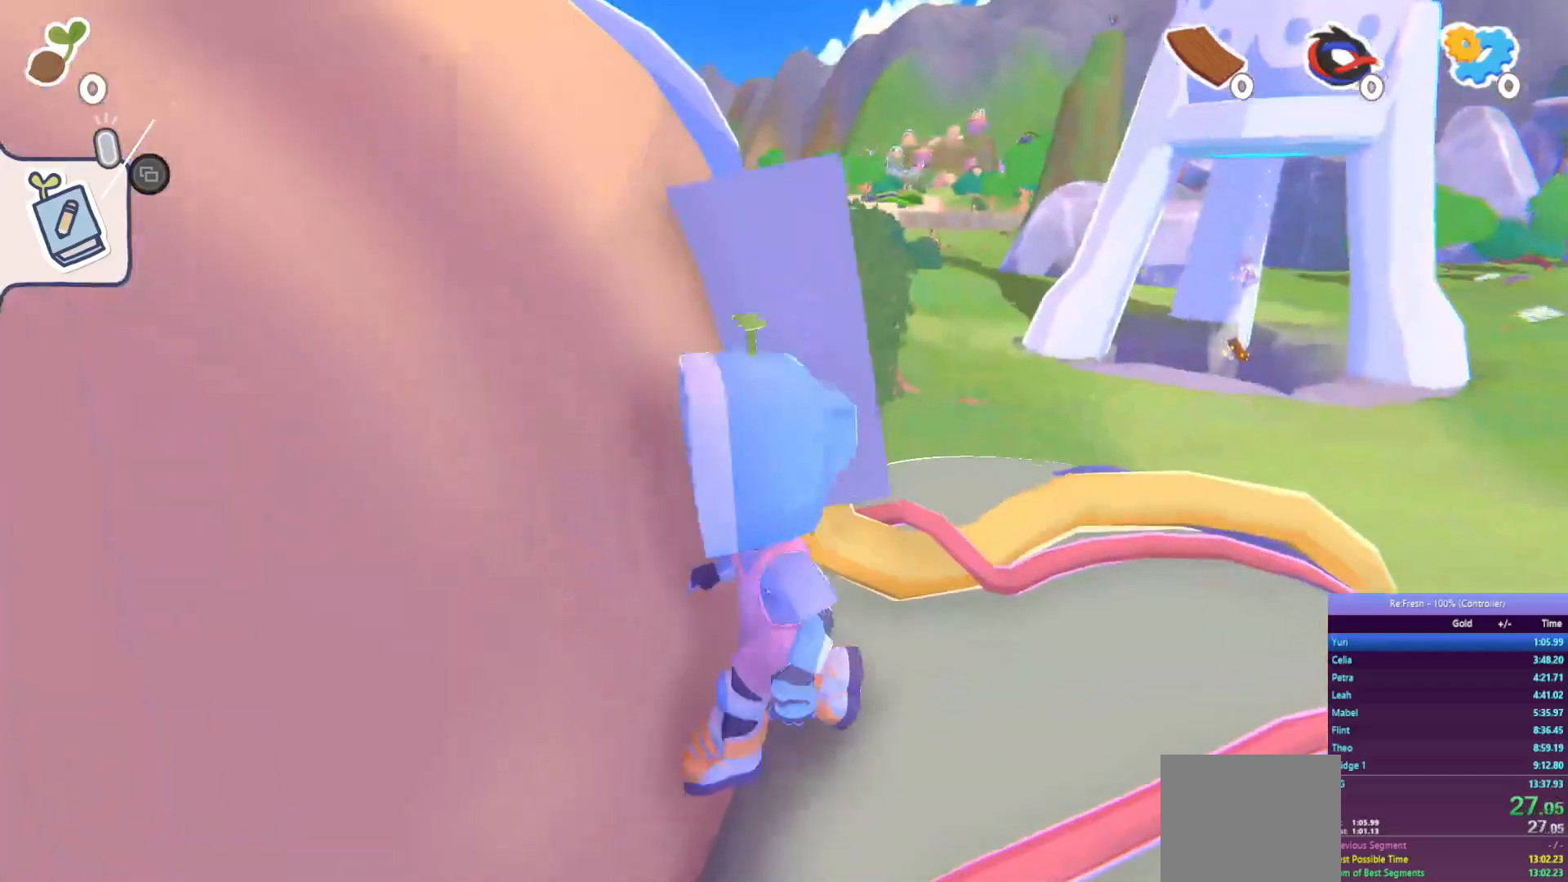
{"buttons": ["CROSS", "R2"], "left_stick": "up-left", "right_stick": "center", "events": [[33, "left_stick", "up-left"], [50, "CROSS", "down"]]}
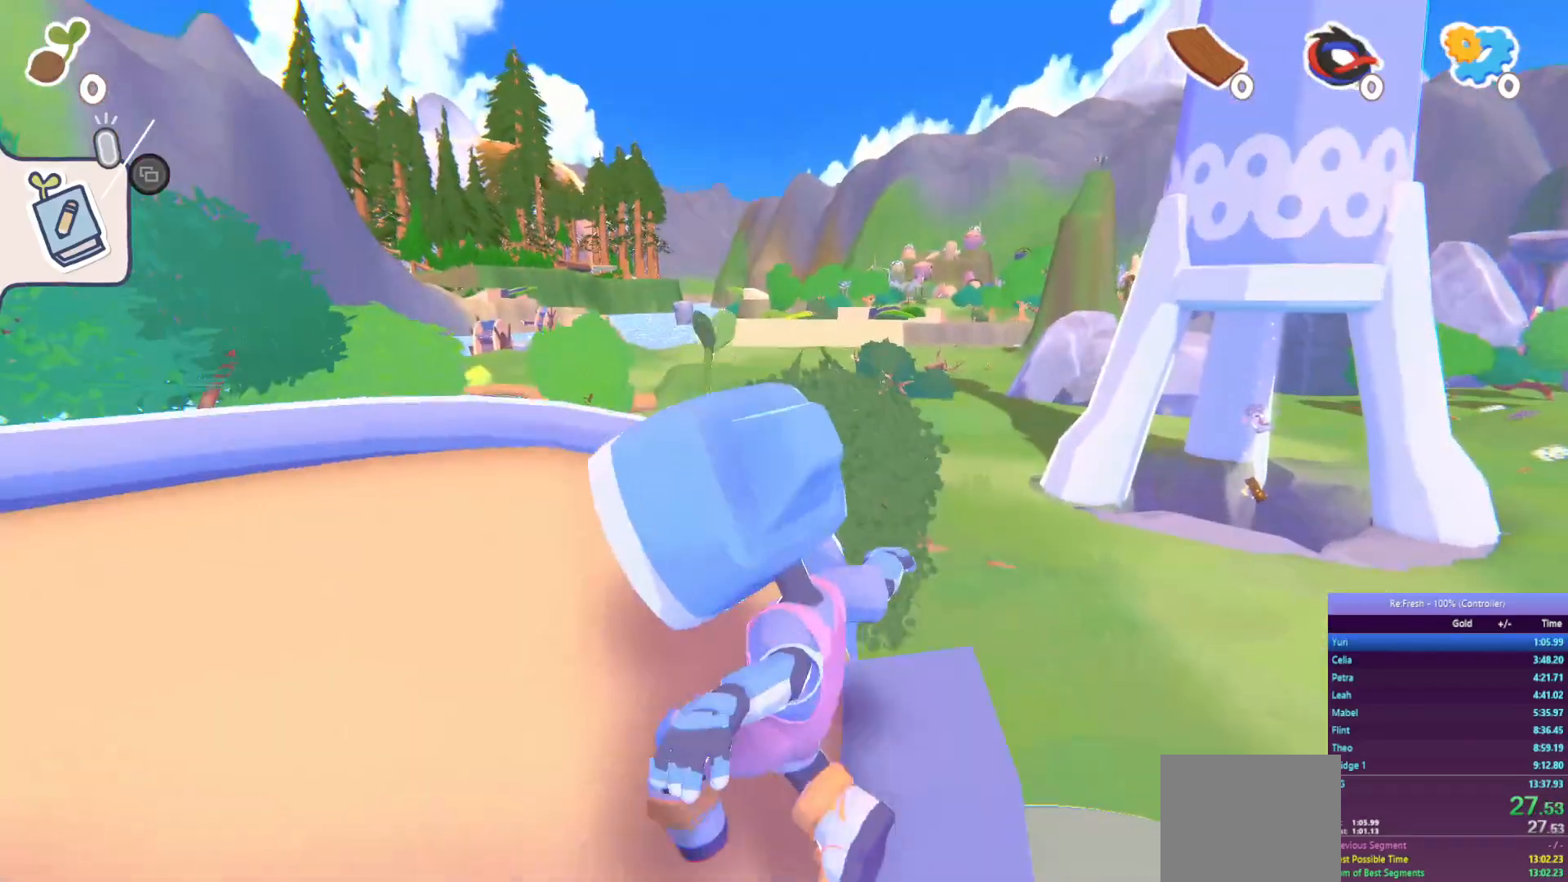
{"buttons": ["R2"], "left_stick": "up", "right_stick": "center", "events": [[350, "CROSS", "up"], [467, "left_stick", "up"]]}
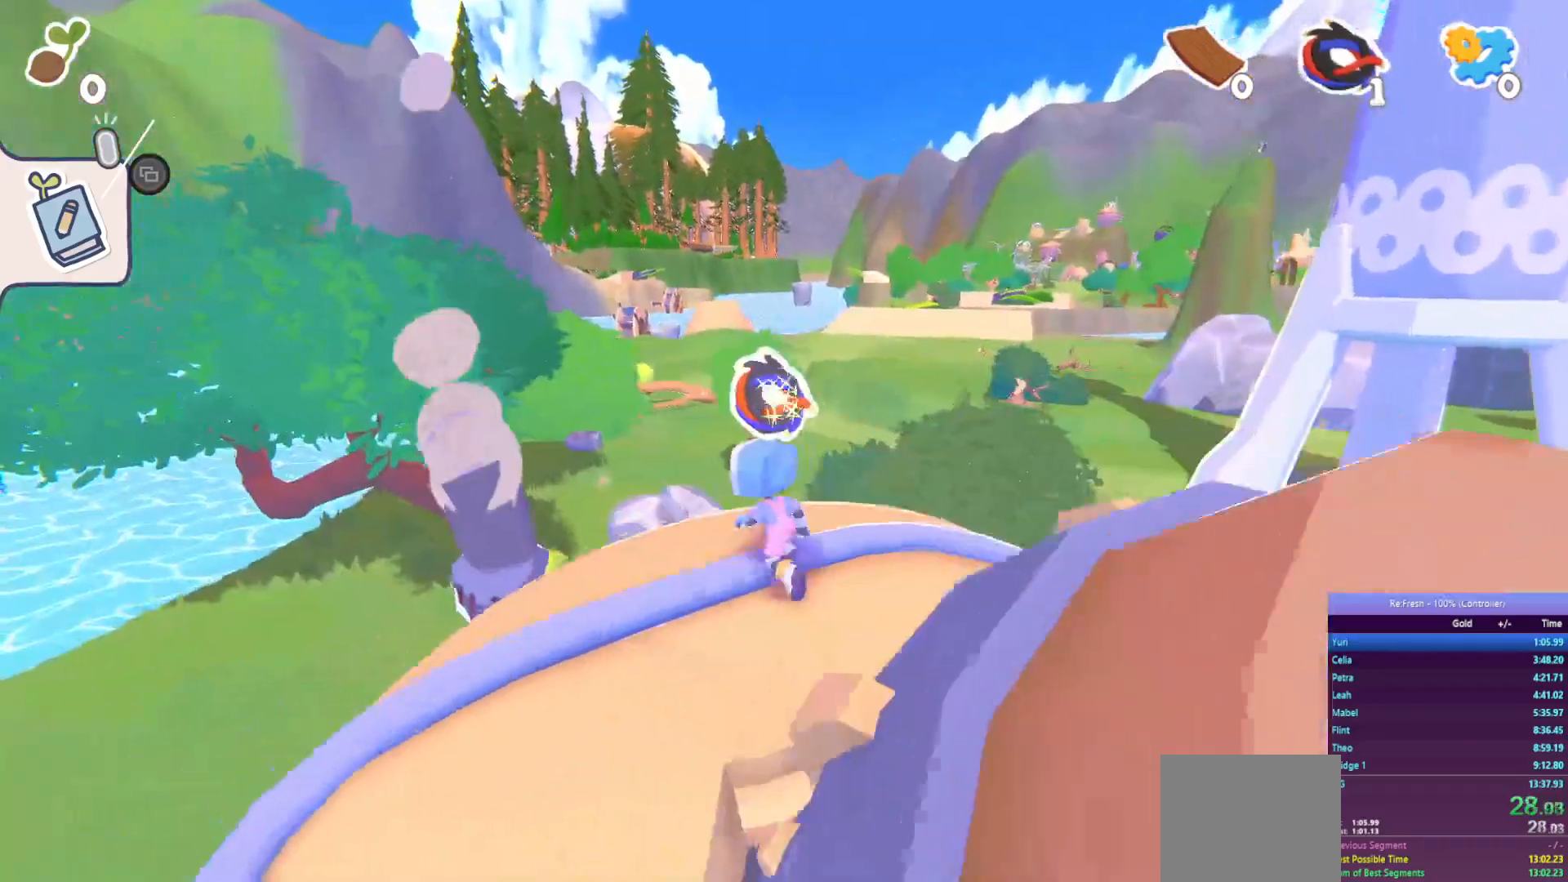
{"buttons": ["CROSS", "R2"], "left_stick": "up-right", "right_stick": "center", "events": [[17, "left_stick", "up-right"], [300, "CROSS", "down"]]}
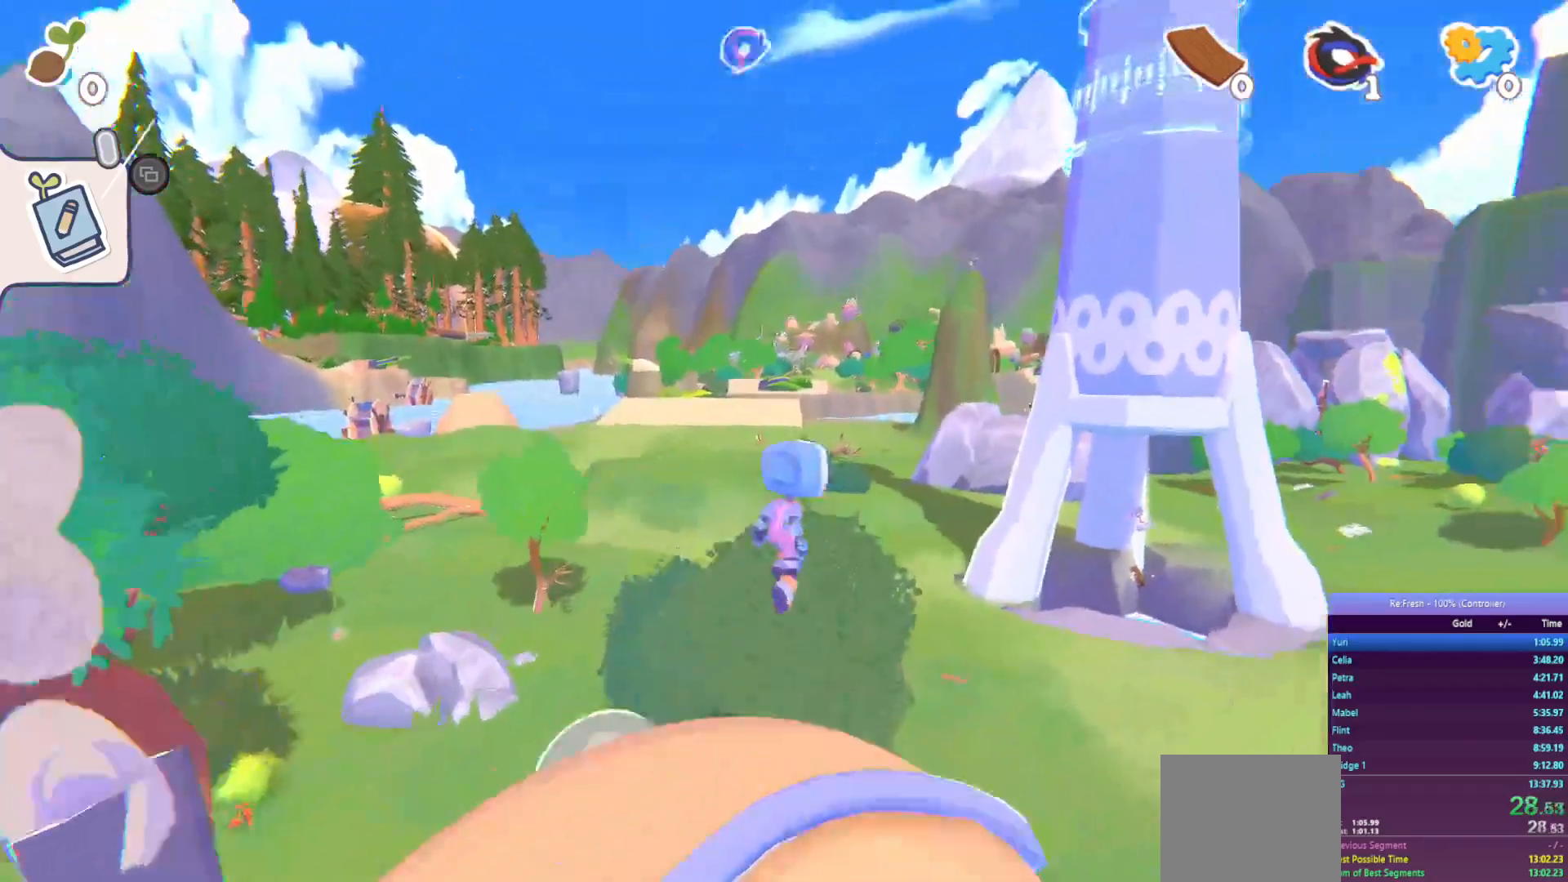
{"buttons": ["R2"], "left_stick": "up", "right_stick": "center", "events": [[317, "CROSS", "up"], [400, "left_stick", "up"]]}
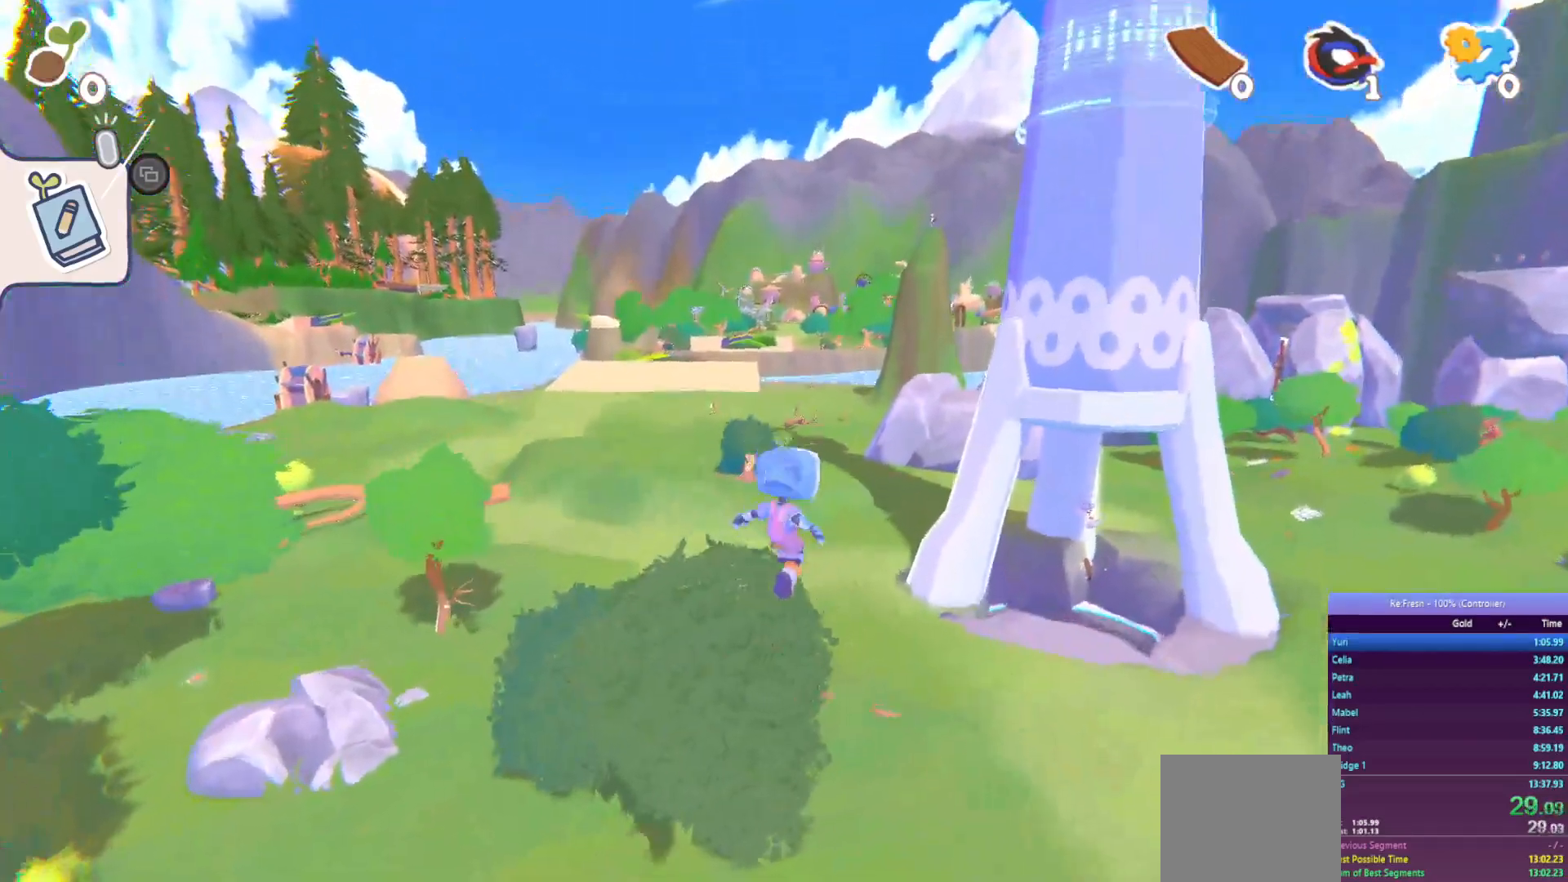
{"buttons": ["R2"], "left_stick": "up", "right_stick": "center", "events": []}
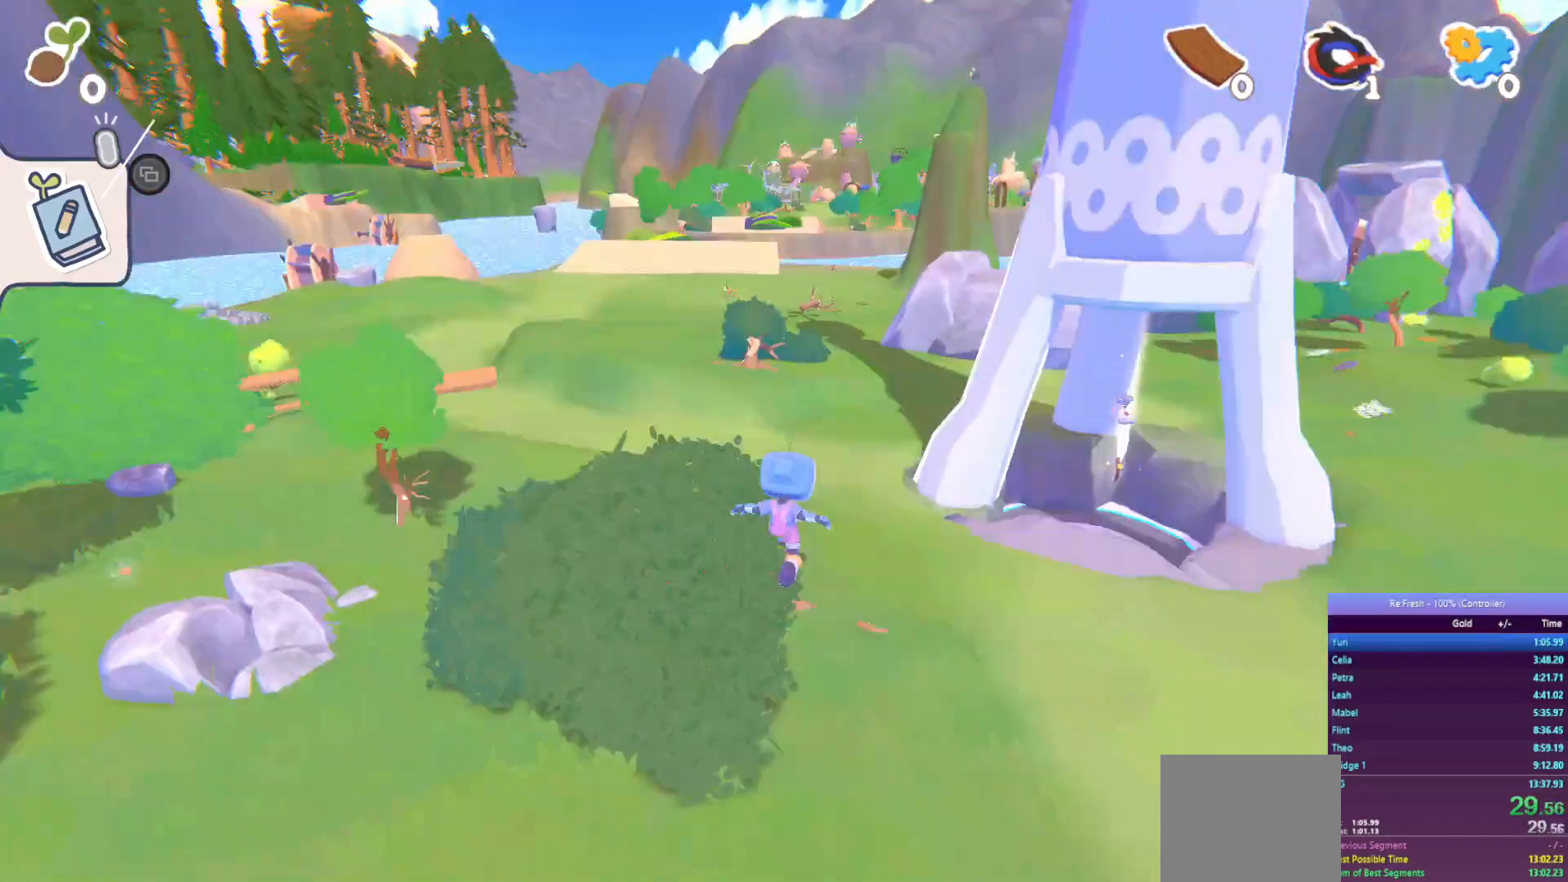
{"buttons": ["R2"], "left_stick": "up", "right_stick": "center", "events": []}
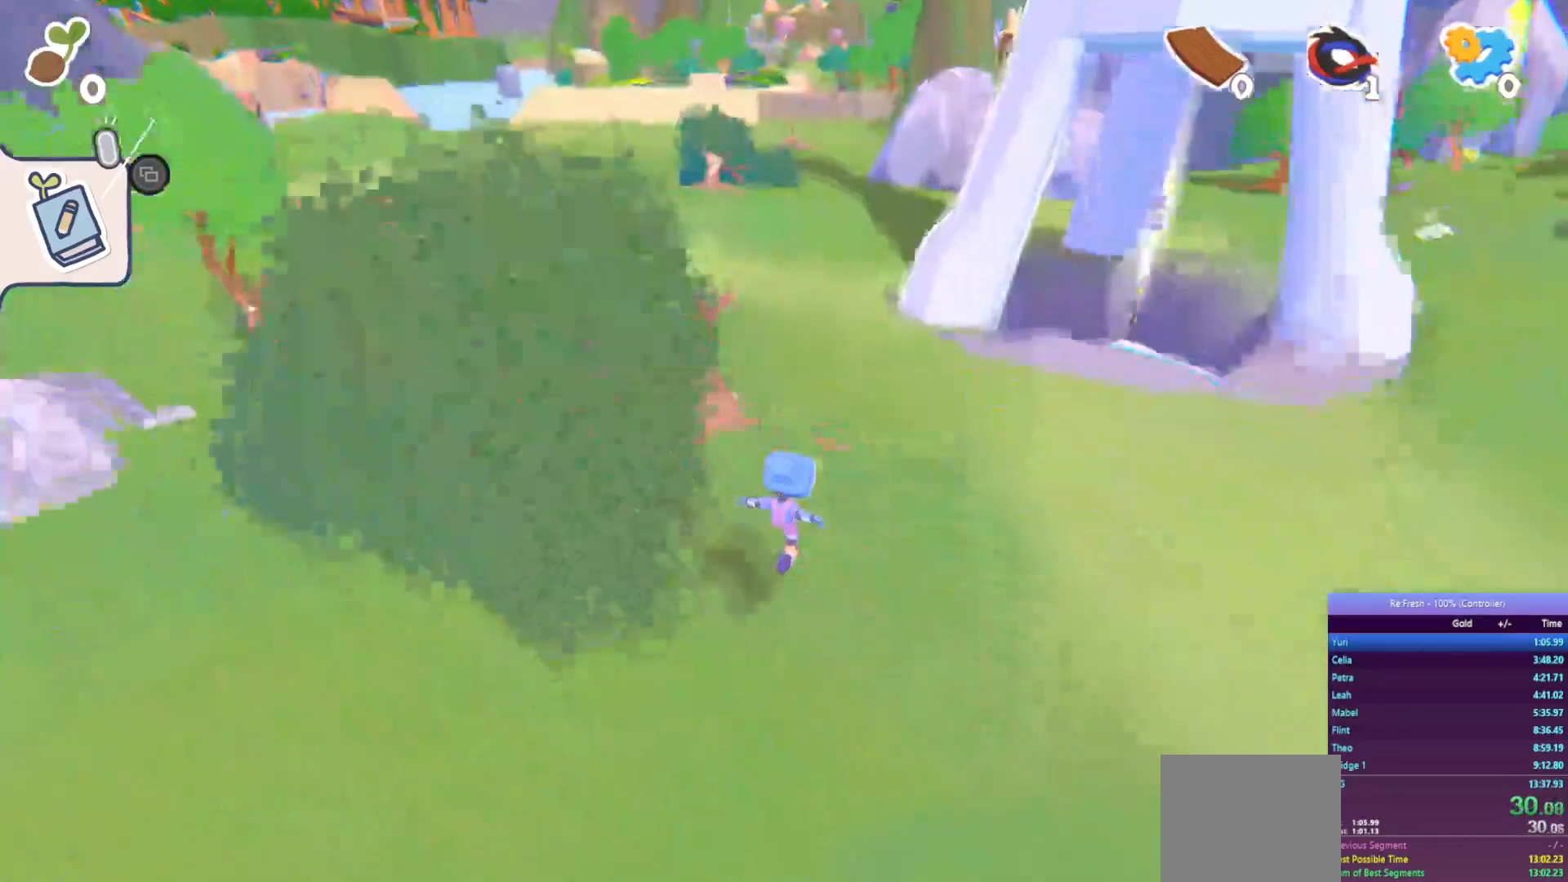
{"buttons": ["R2"], "left_stick": "up", "right_stick": "center", "events": [[183, "right_stick", "right"], [333, "right_stick", "center"]]}
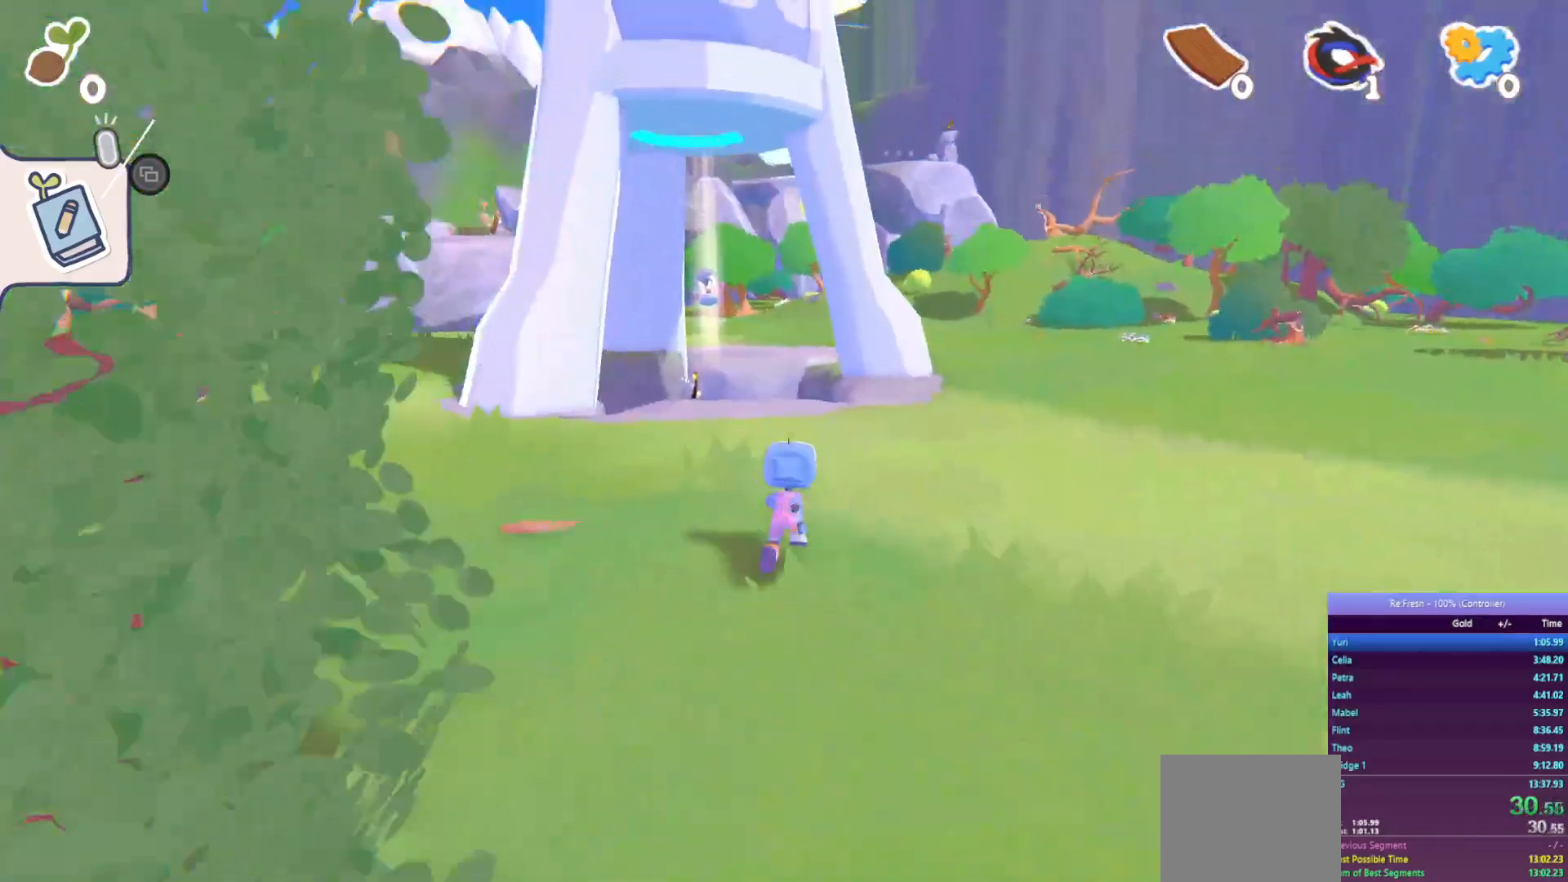
{"buttons": ["R2"], "left_stick": "up", "right_stick": "center", "events": []}
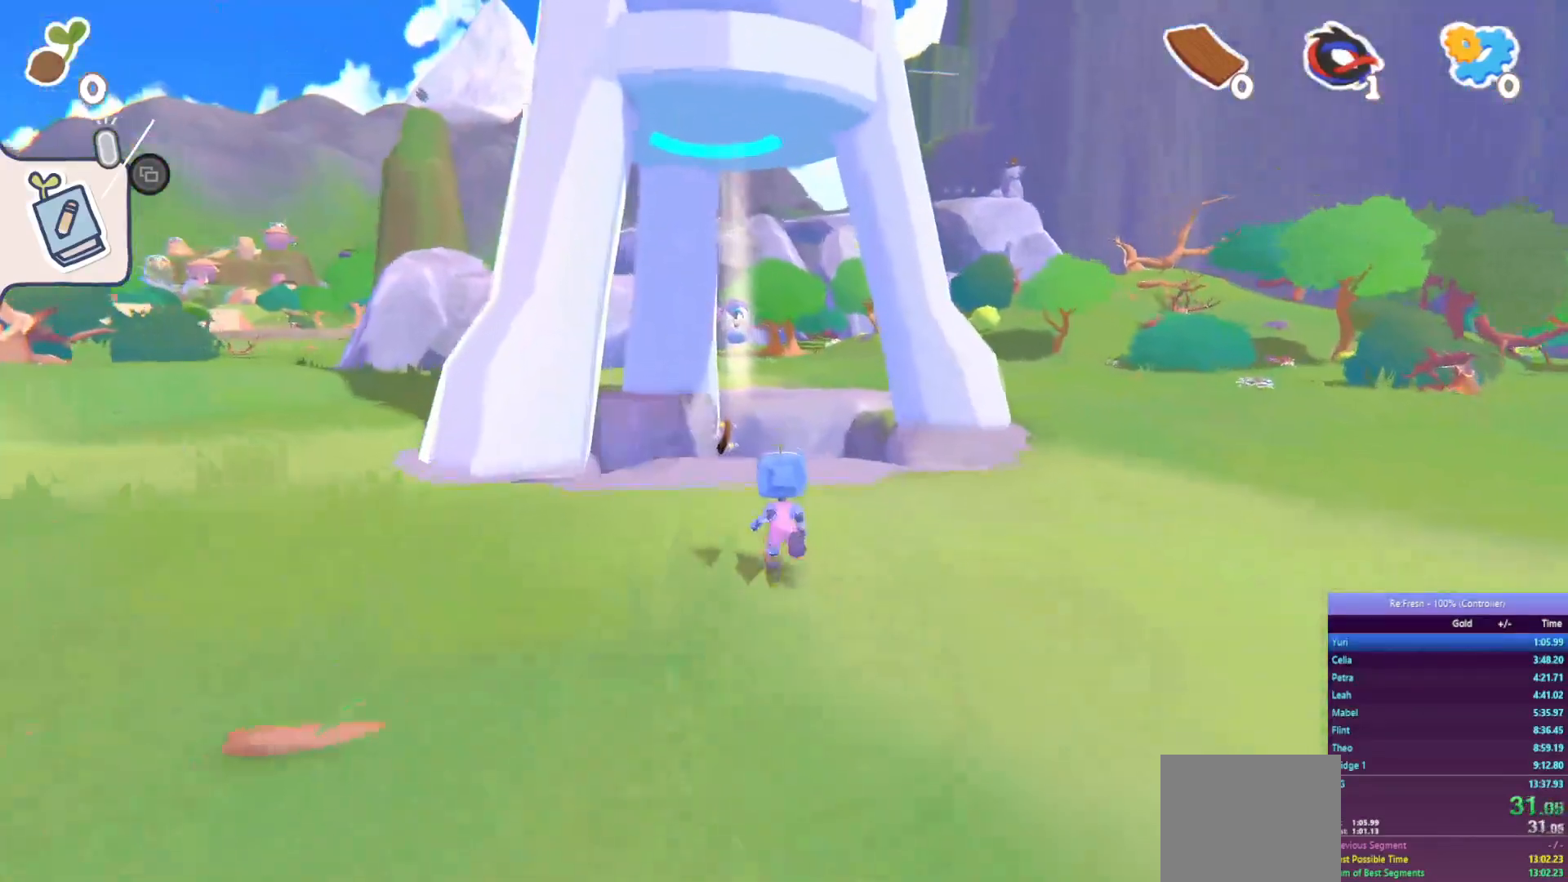
{"buttons": ["R2"], "left_stick": "up", "right_stick": "center", "events": []}
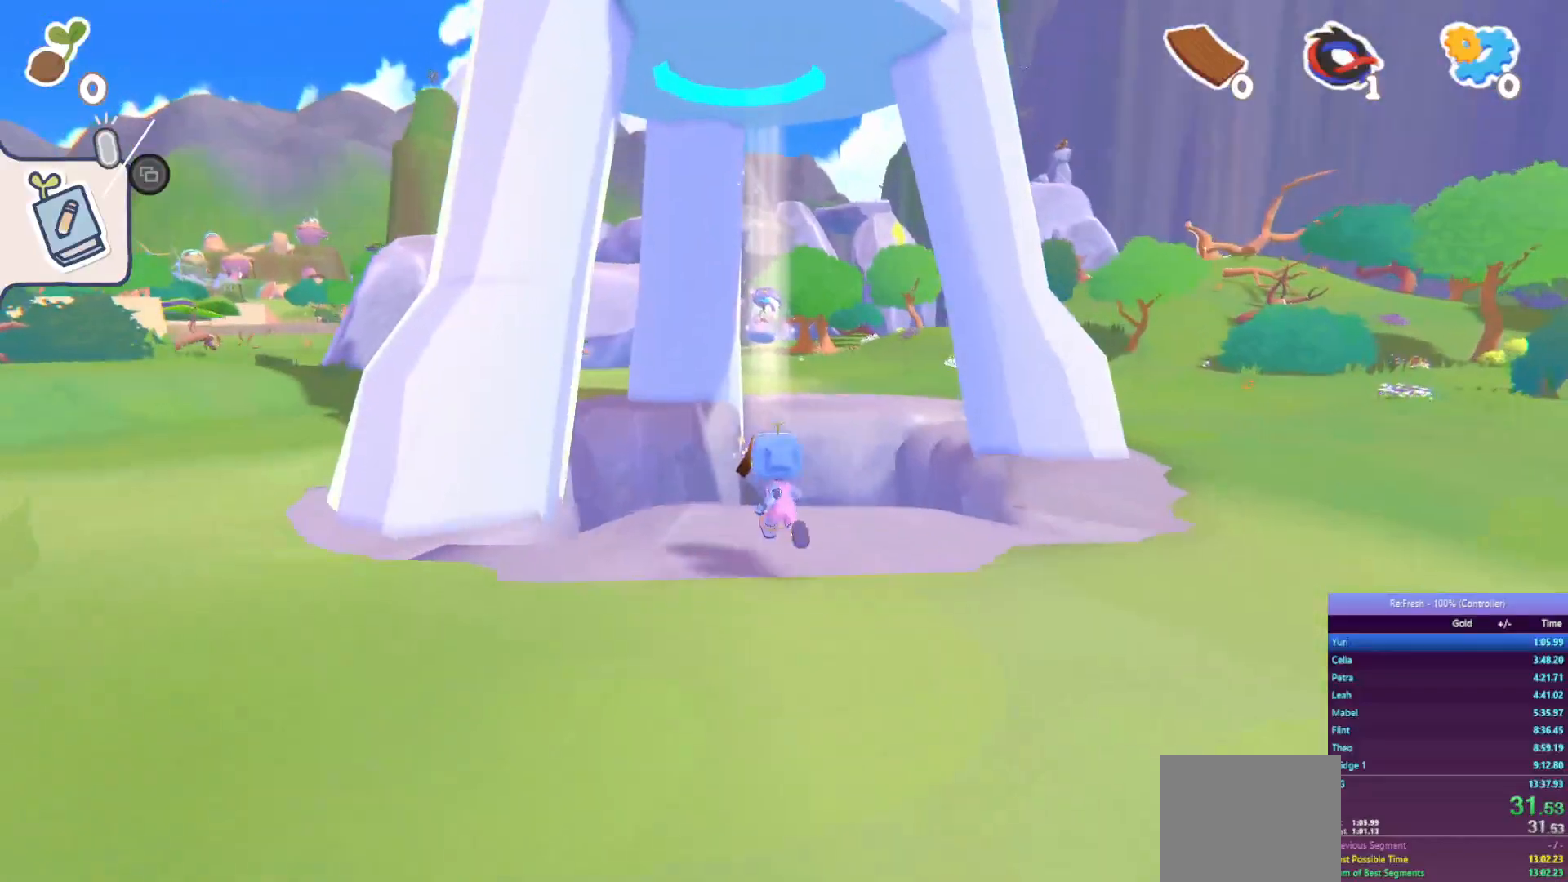
{"buttons": ["CROSS", "R2"], "left_stick": "up", "right_stick": "center", "events": [[283, "CROSS", "down"]]}
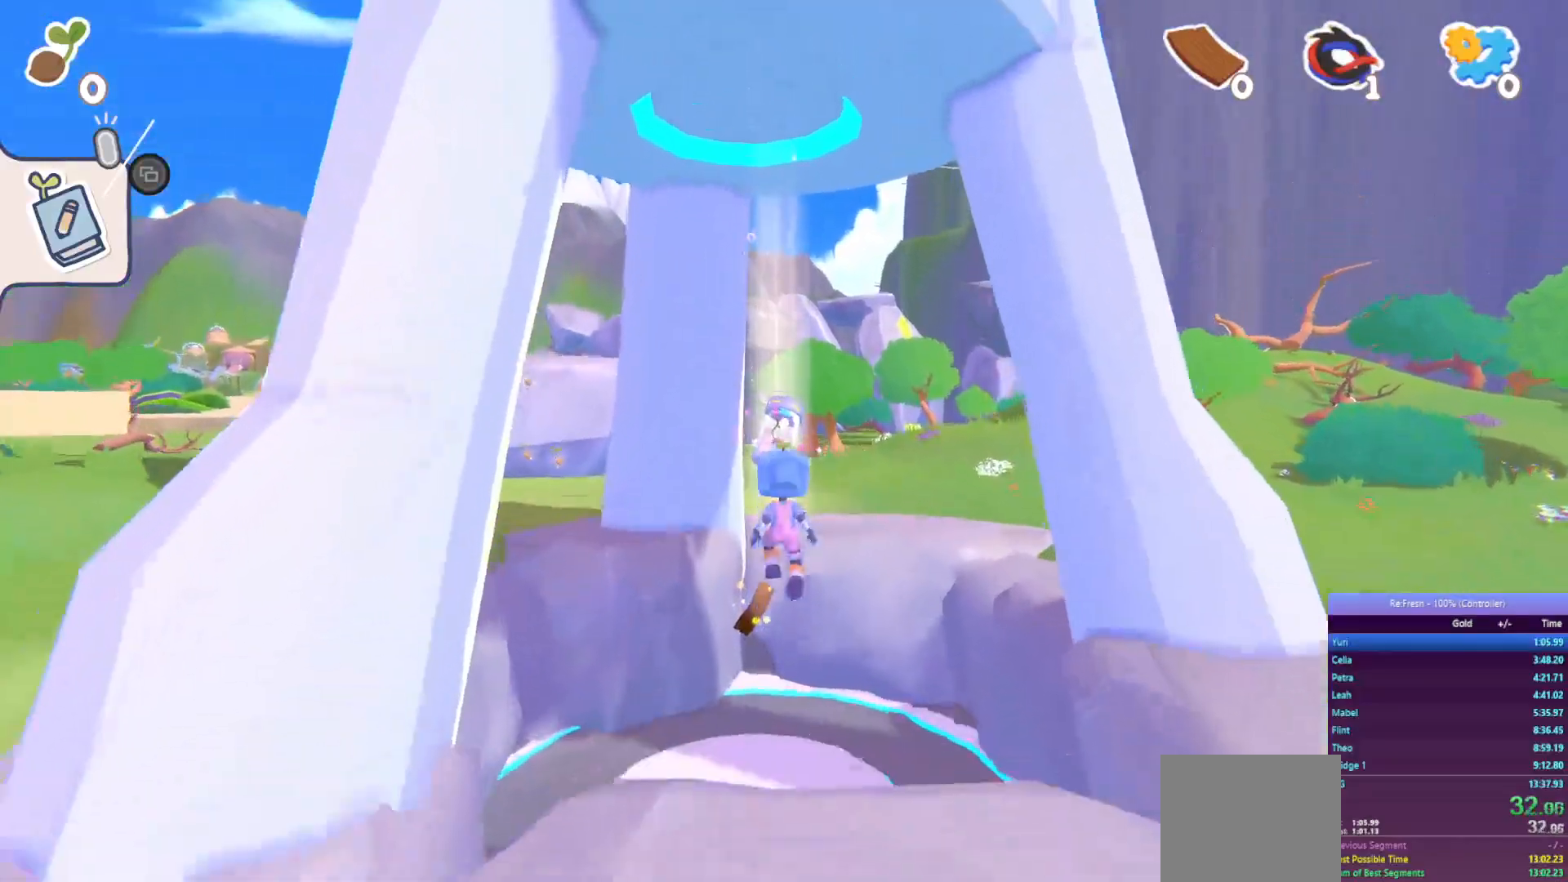
{"buttons": ["CROSS", "R2"], "left_stick": "up", "right_stick": "center", "events": [[333, "CROSS", "up"], [450, "CROSS", "down"]]}
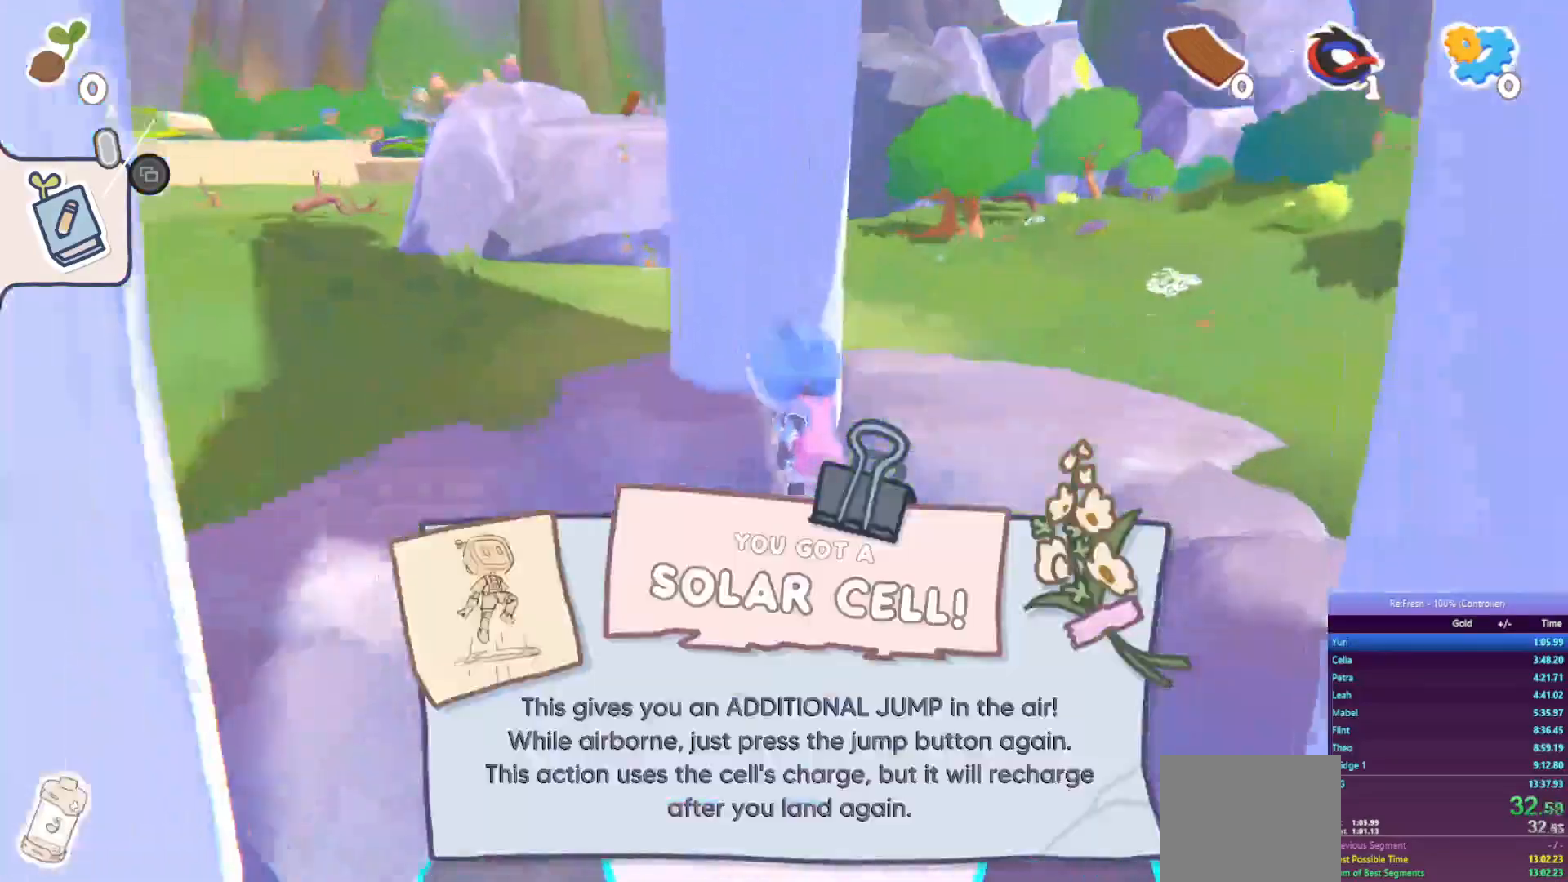
{"buttons": ["R2"], "left_stick": "up", "right_stick": "center", "events": [[33, "CROSS", "up"], [117, "CROSS", "down"], [200, "CROSS", "up"], [283, "CROSS", "down"], [350, "CROSS", "up"], [433, "CROSS", "down"], [500, "CROSS", "up"]]}
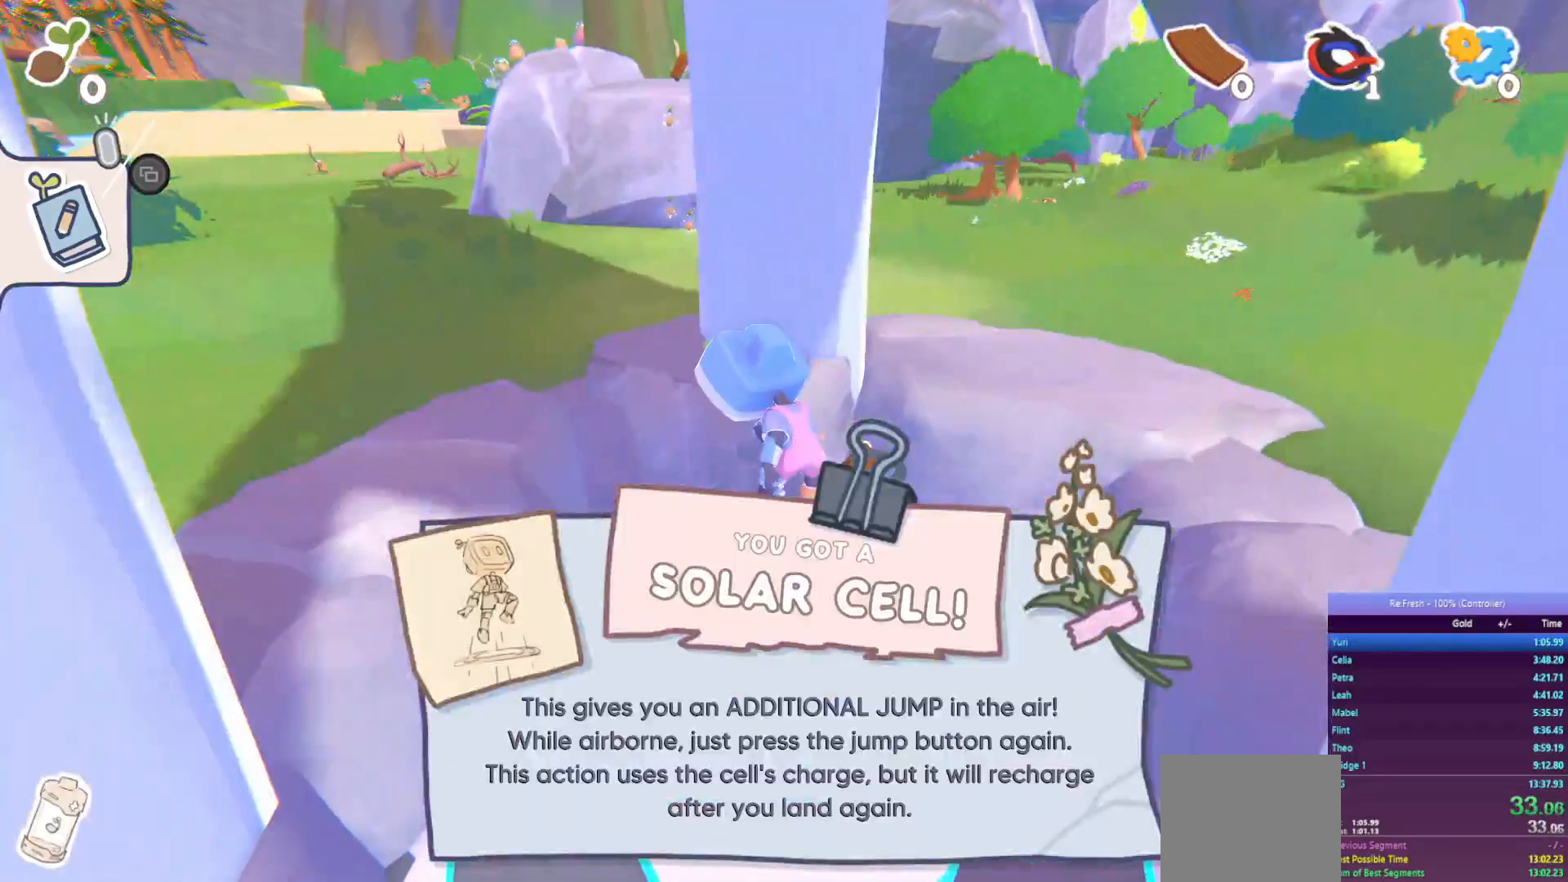
{"buttons": ["R2"], "left_stick": "up", "right_stick": "center", "events": [[100, "CROSS", "down"], [150, "CROSS", "up"], [250, "CROSS", "down"], [317, "CROSS", "up"], [433, "CROSS", "down"], [500, "CROSS", "up"]]}
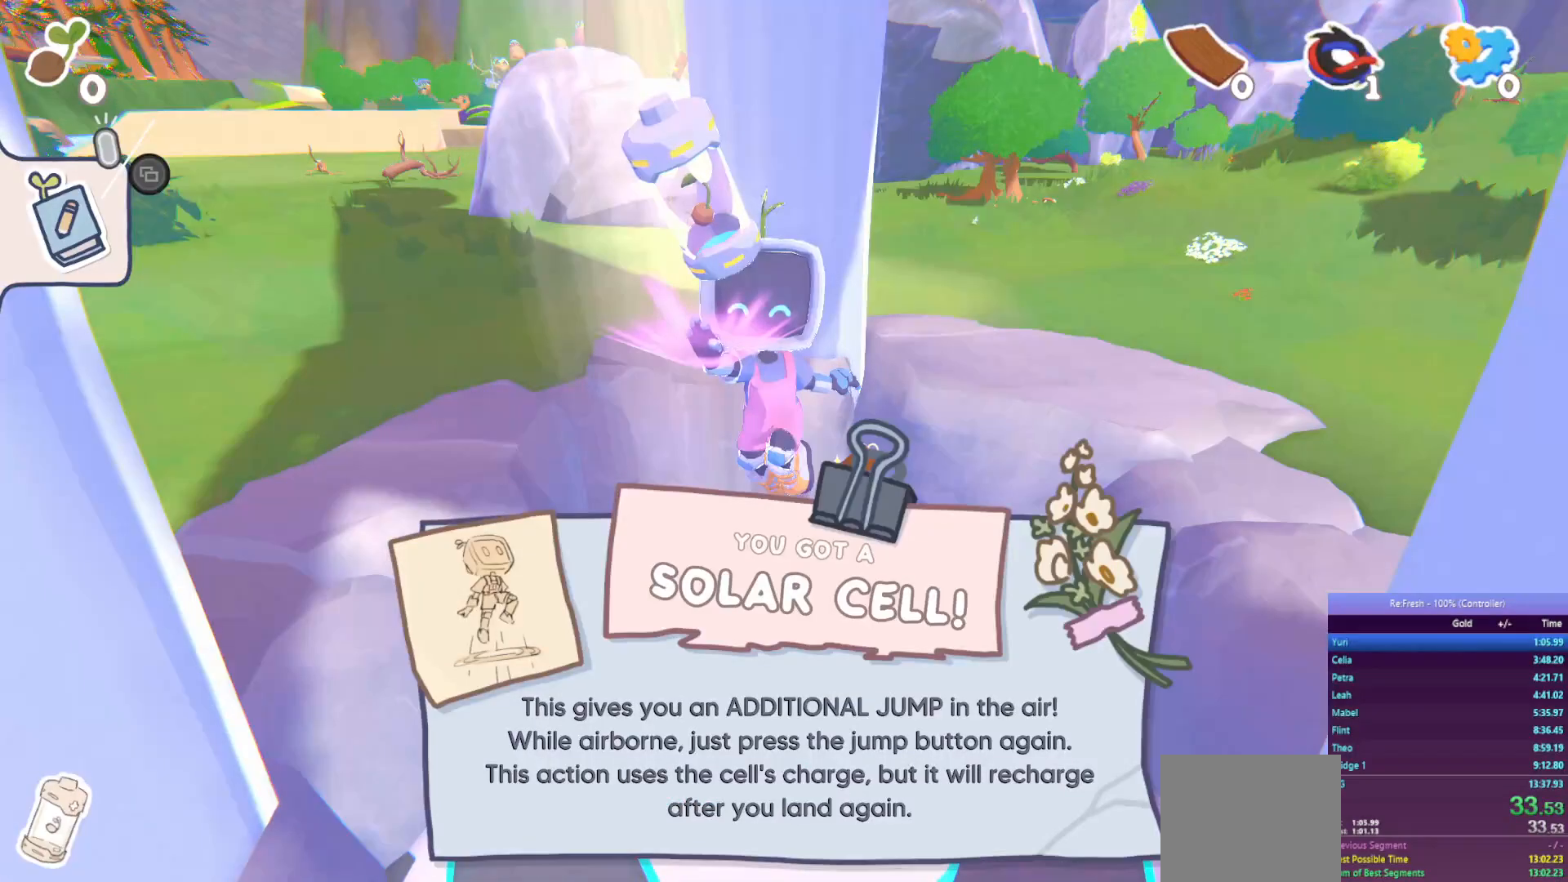
{"buttons": ["R2"], "left_stick": "up", "right_stick": "center", "events": [[100, "CROSS", "down"], [167, "CROSS", "up"], [283, "CROSS", "down"], [350, "CROSS", "up"]]}
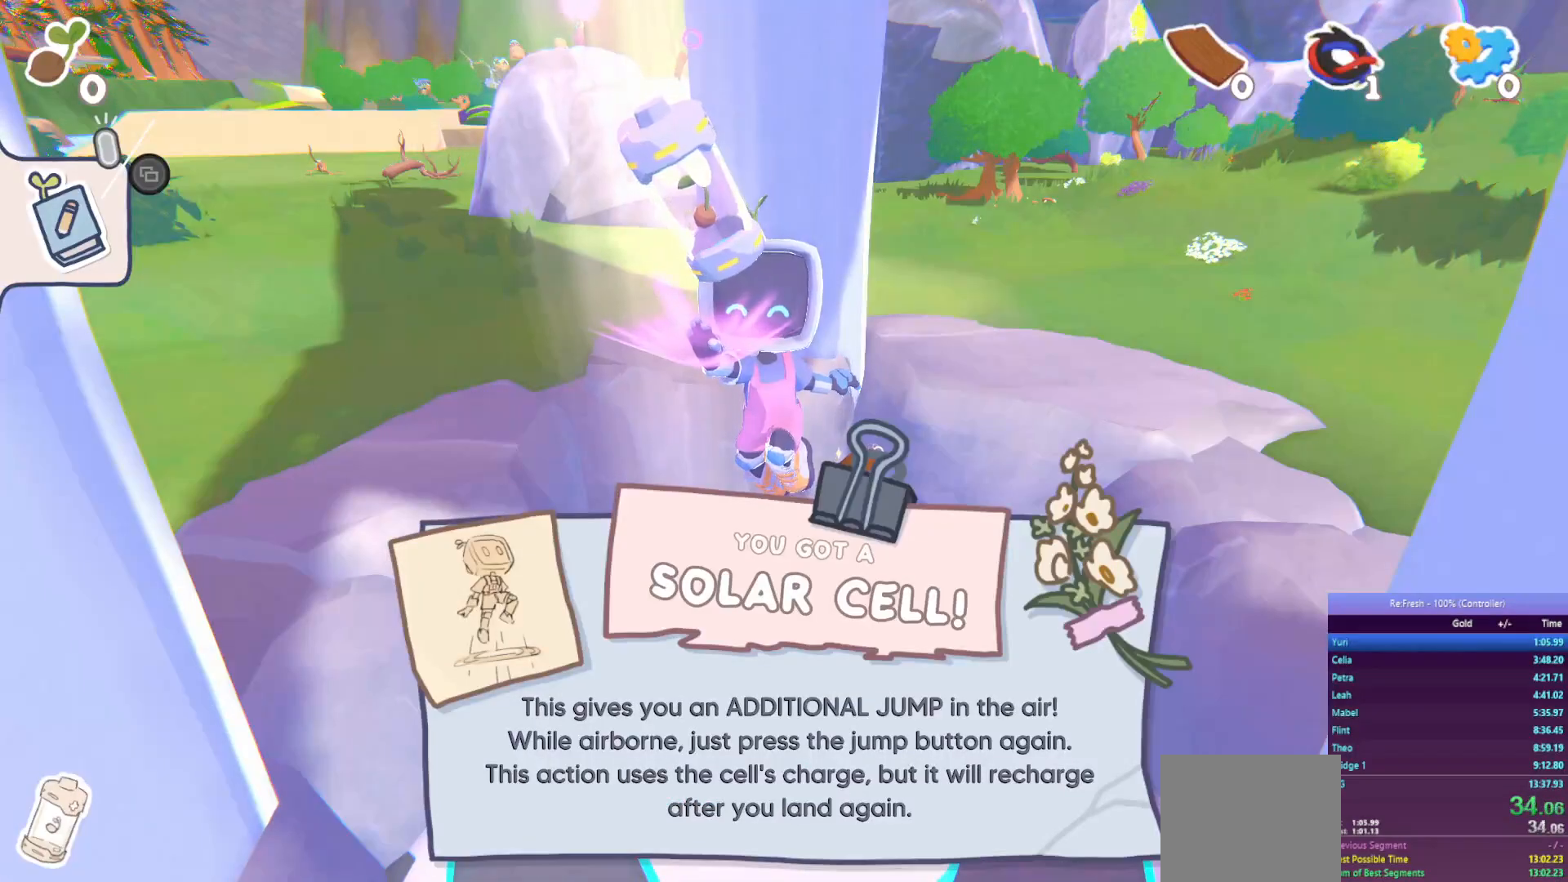
{"buttons": ["CROSS", "R2"], "left_stick": "up", "right_stick": "center", "events": [[133, "CROSS", "down"], [217, "CROSS", "up"], [483, "CROSS", "down"]]}
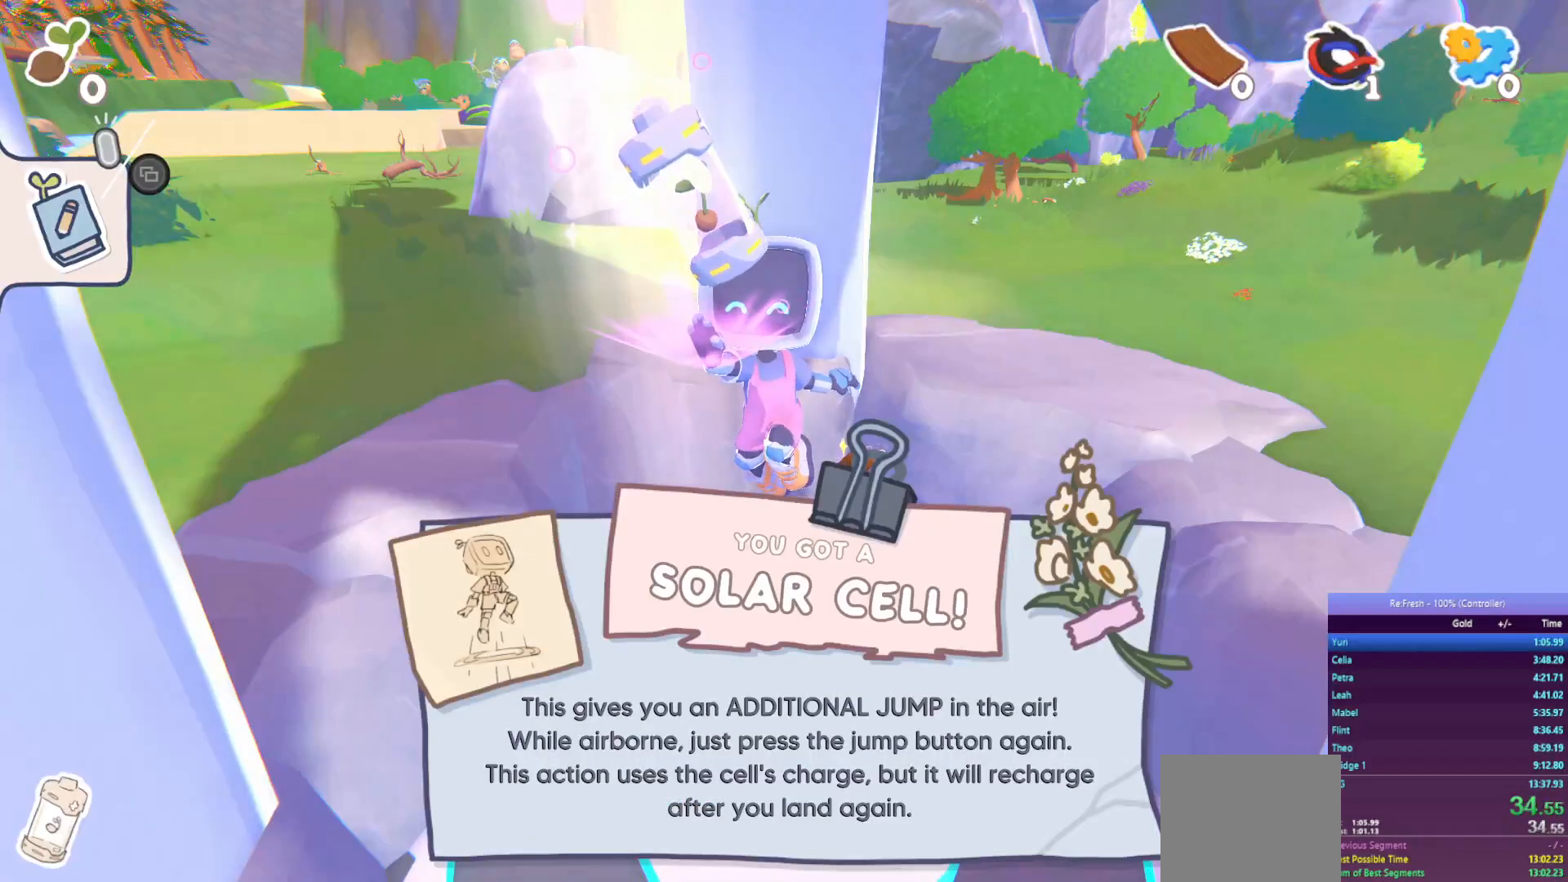
{"buttons": ["R2"], "left_stick": "up", "right_stick": "center", "events": [[67, "CROSS", "up"], [417, "CROSS", "down"], [500, "CROSS", "up"]]}
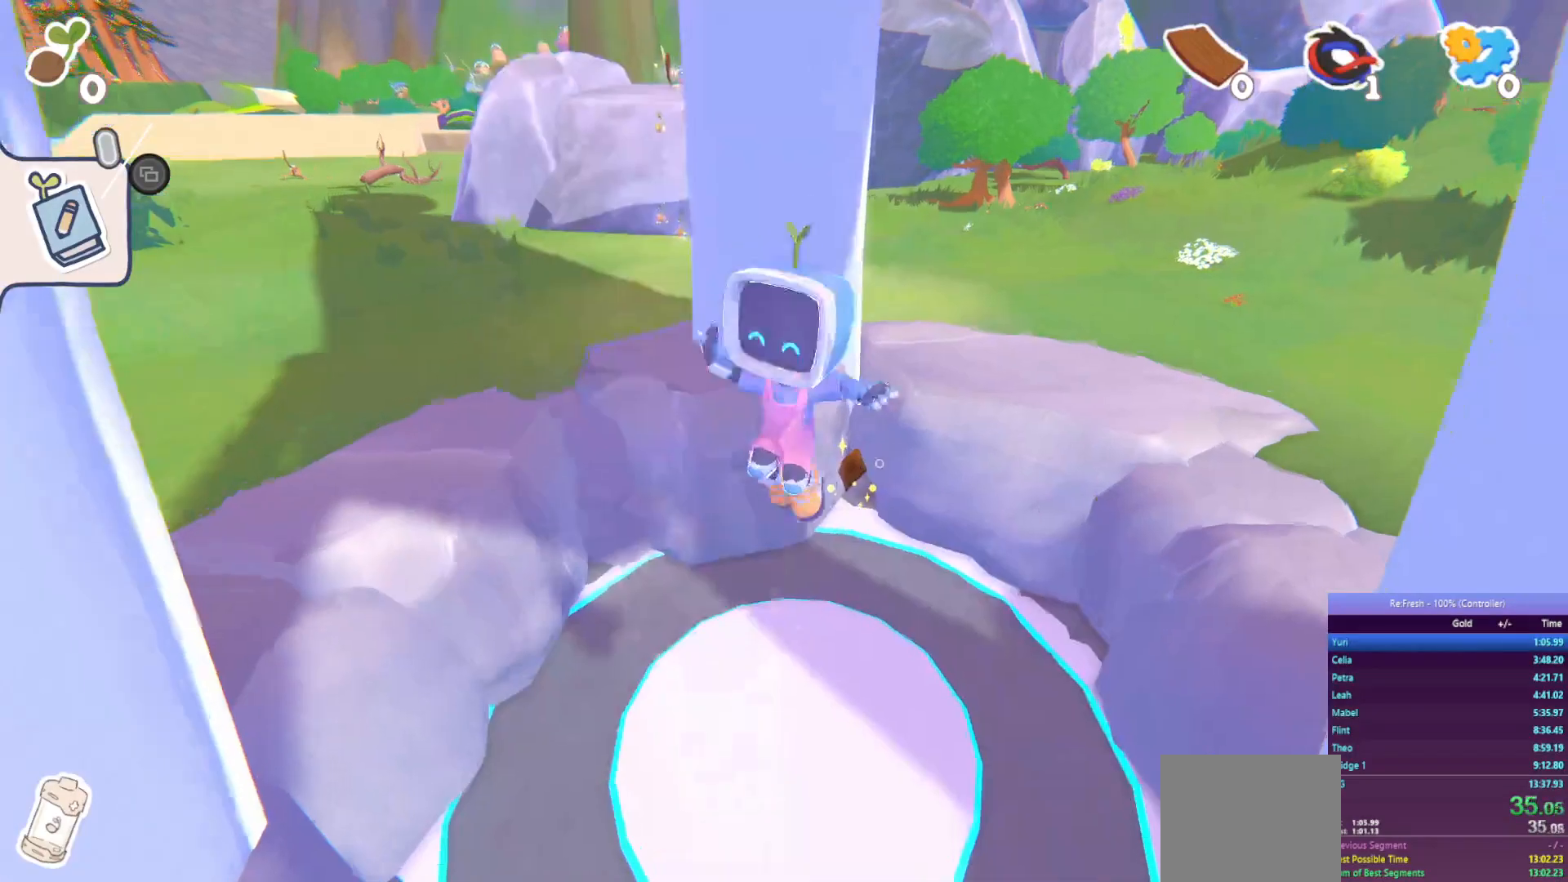
{"buttons": ["R2"], "left_stick": "up", "right_stick": "center", "events": []}